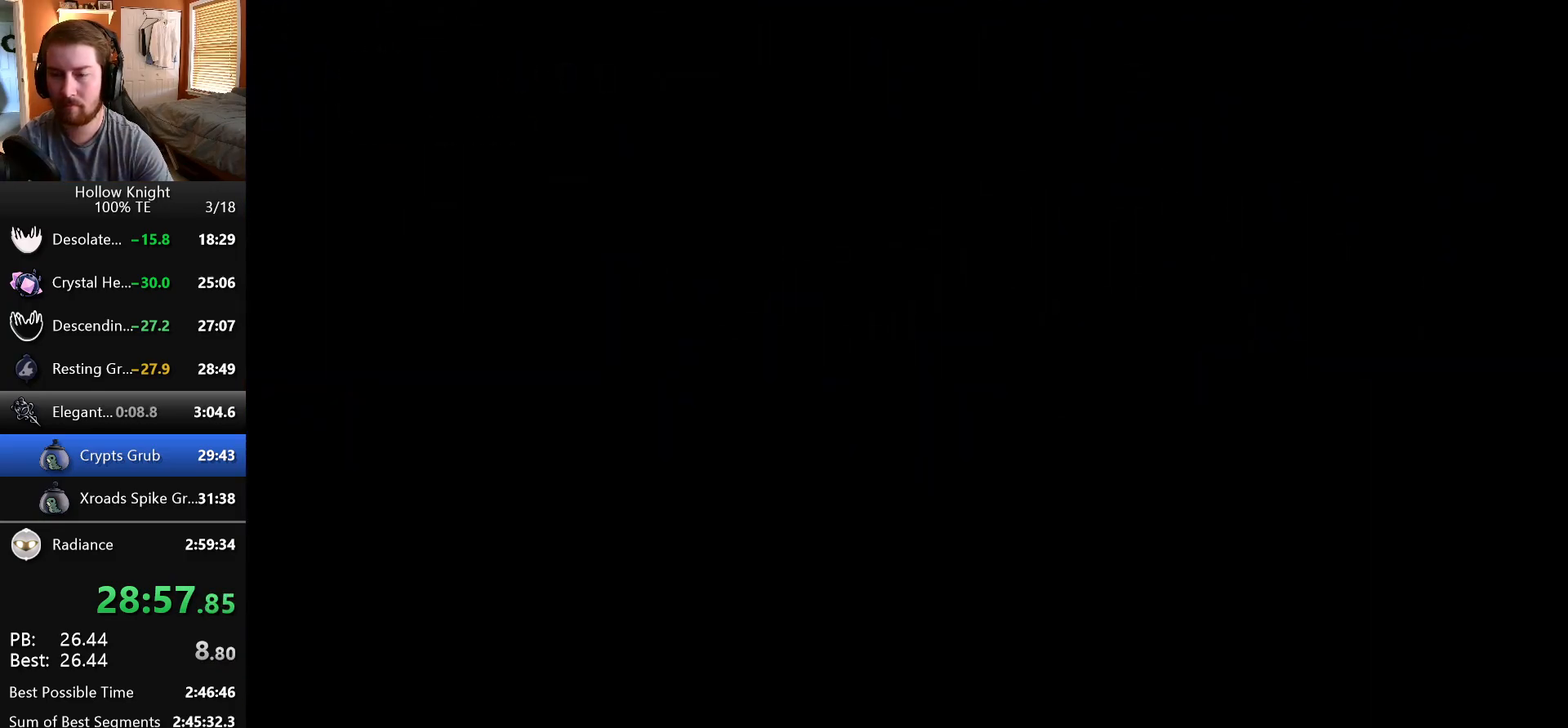
Gameplay with keyboard; each line is a JSON object with the keys held at the frame after it. "events" lists presses ("down") and releases ("up") of "dash", "down", "dream", "escape", "focus", "inventory", "jump", "left", "map", "nail", "return", "right" and "up" between this image and that frame as [ms after this image, input, new state], when the widget could be followed in between. No other keys are recorded. Mouse input is not recorded. Key names are as the overlay labels them; some are game actions (e.g. jump) rather than physical keys. Not read: cdash.
{"keys": ["right"], "events": []}
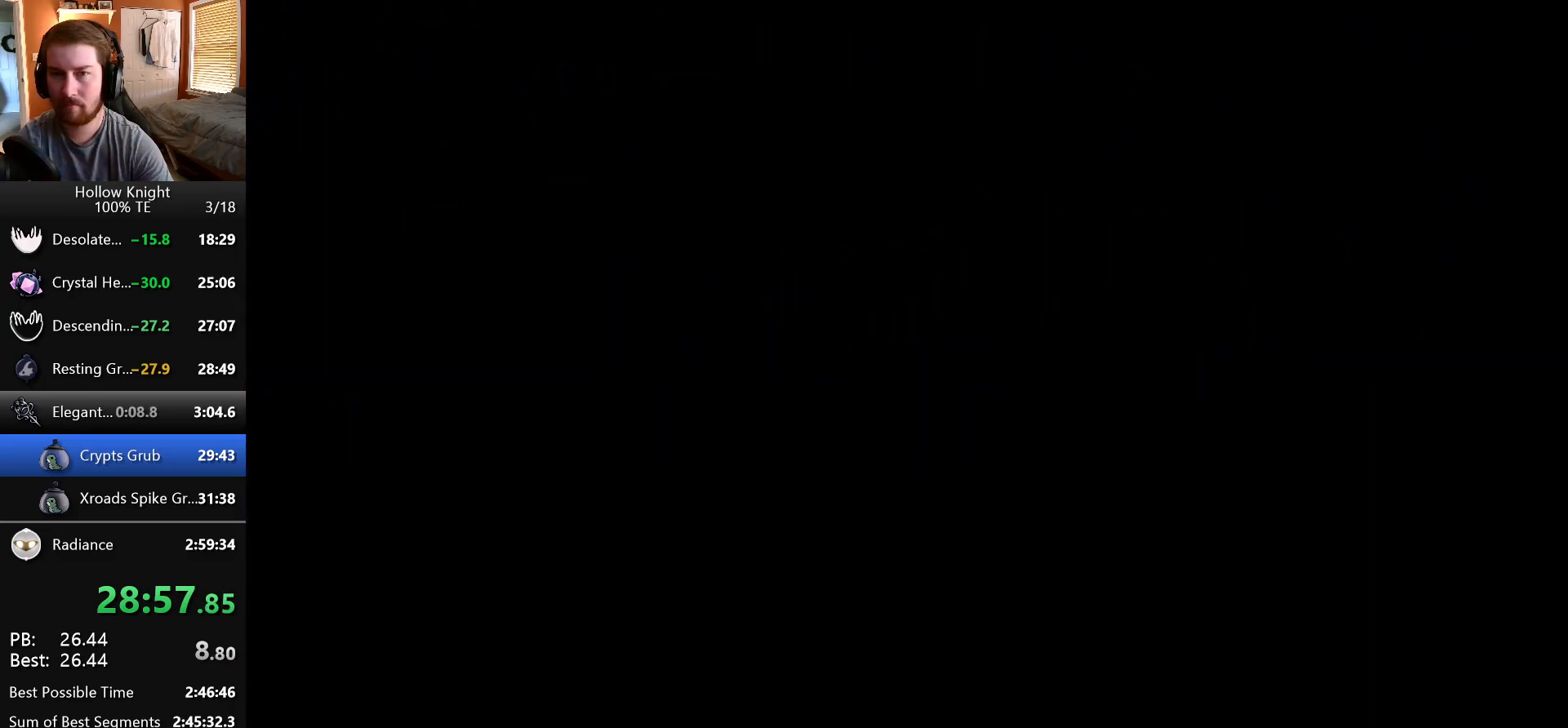
{"keys": ["right"], "events": []}
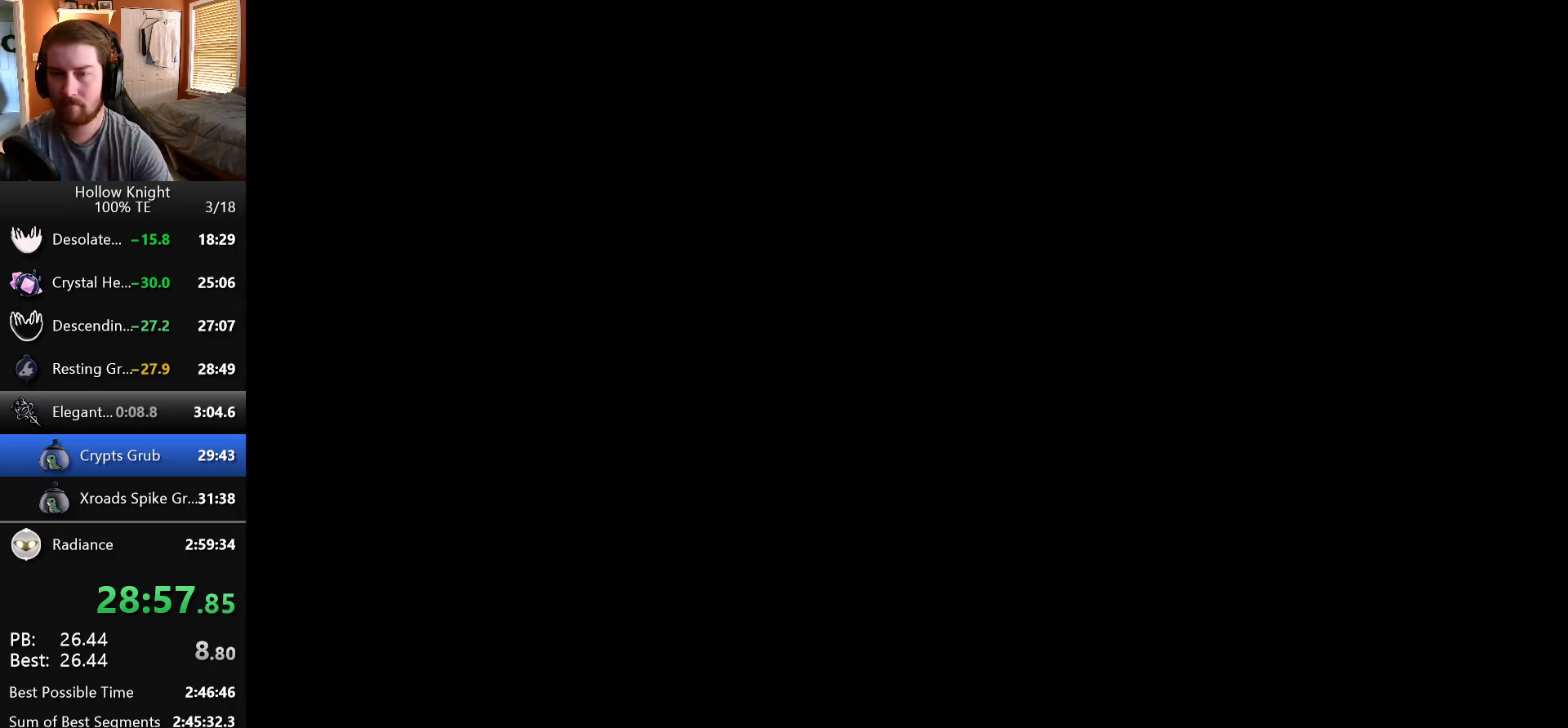
{"keys": ["right"], "events": []}
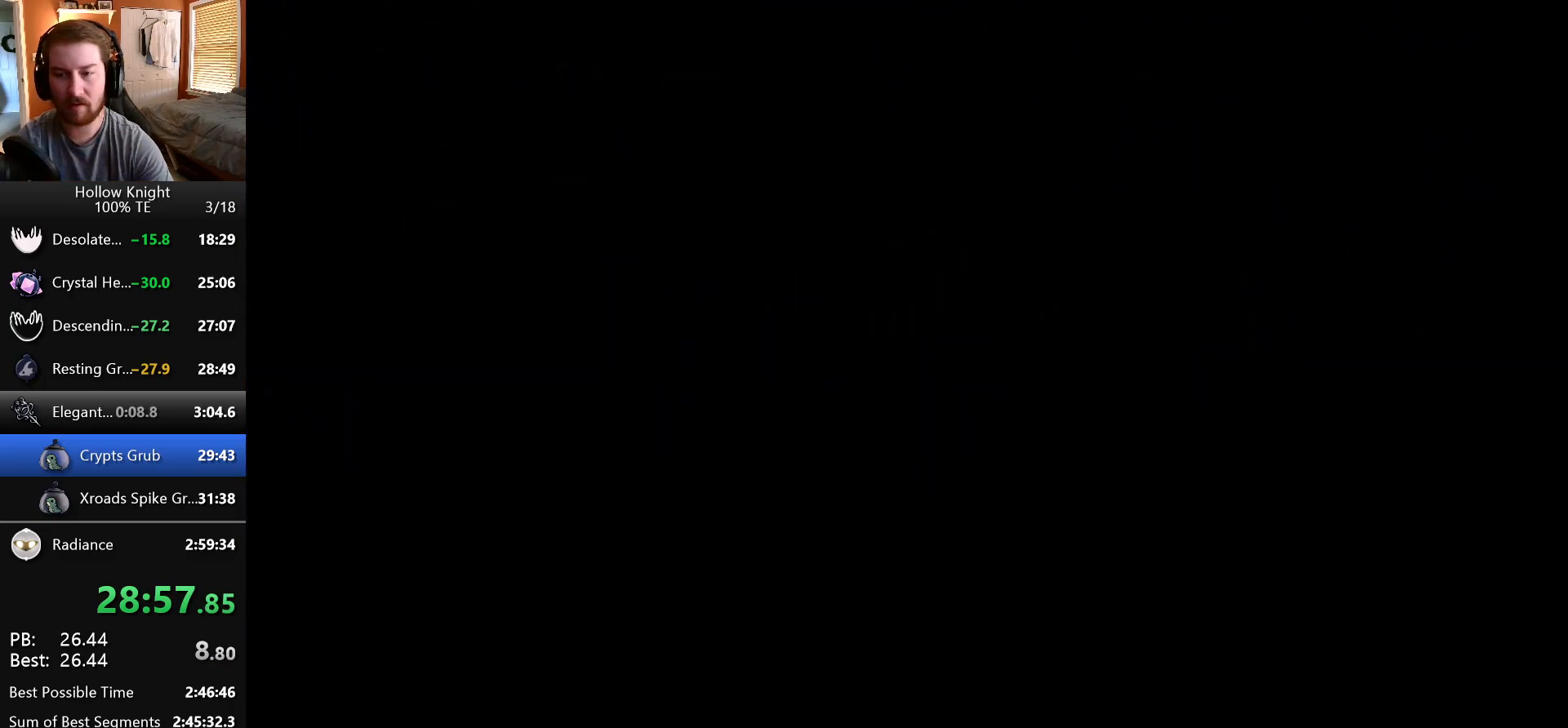
{"keys": ["right"], "events": []}
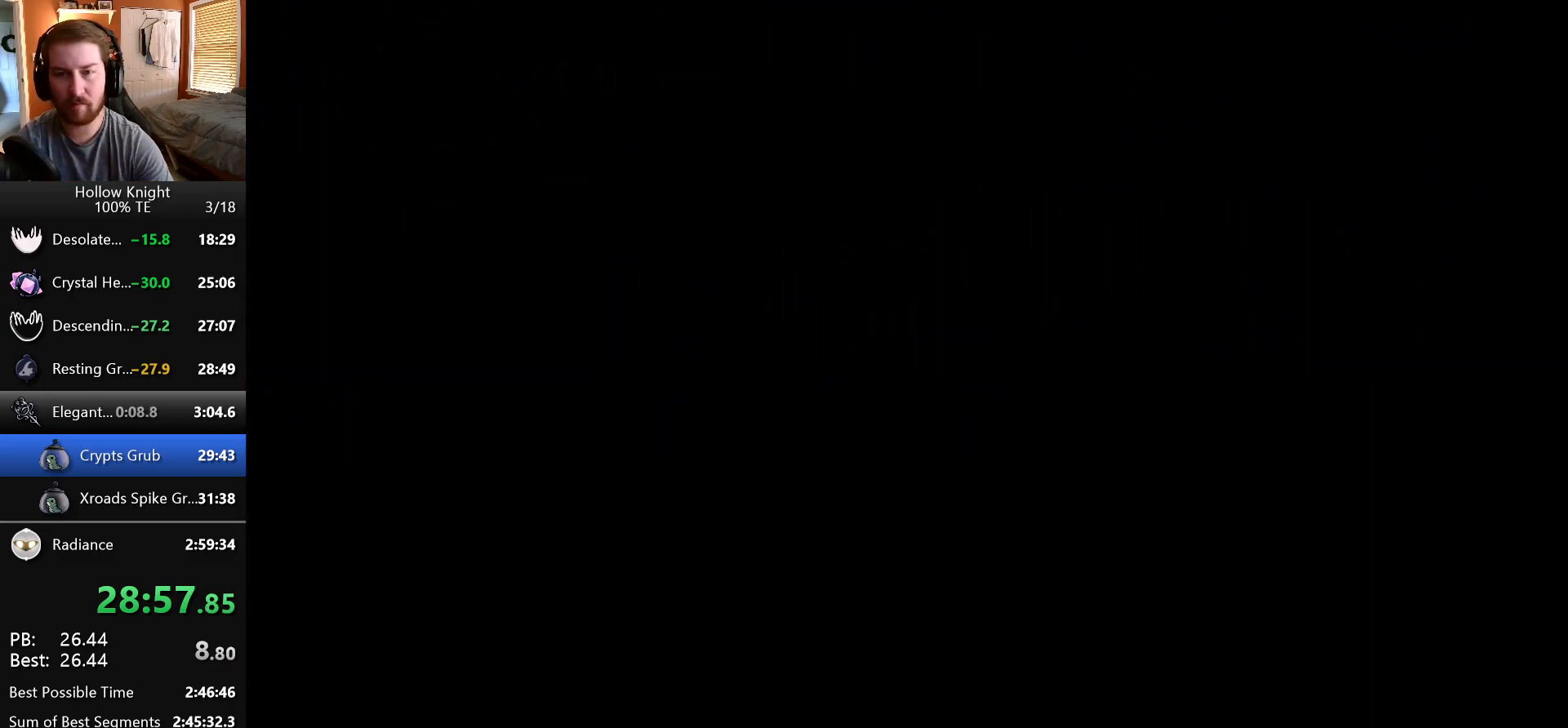
{"keys": ["right"], "events": []}
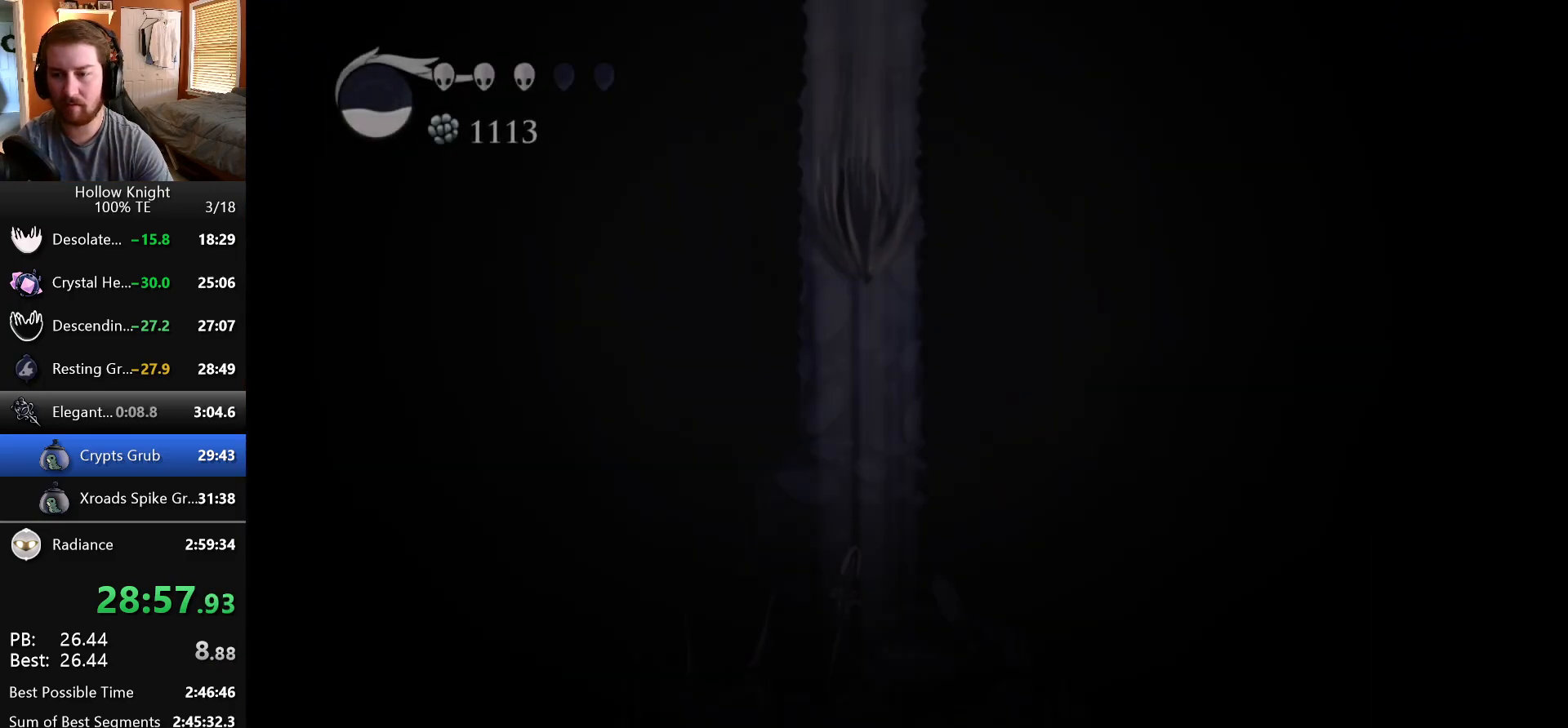
{"keys": ["right"], "events": []}
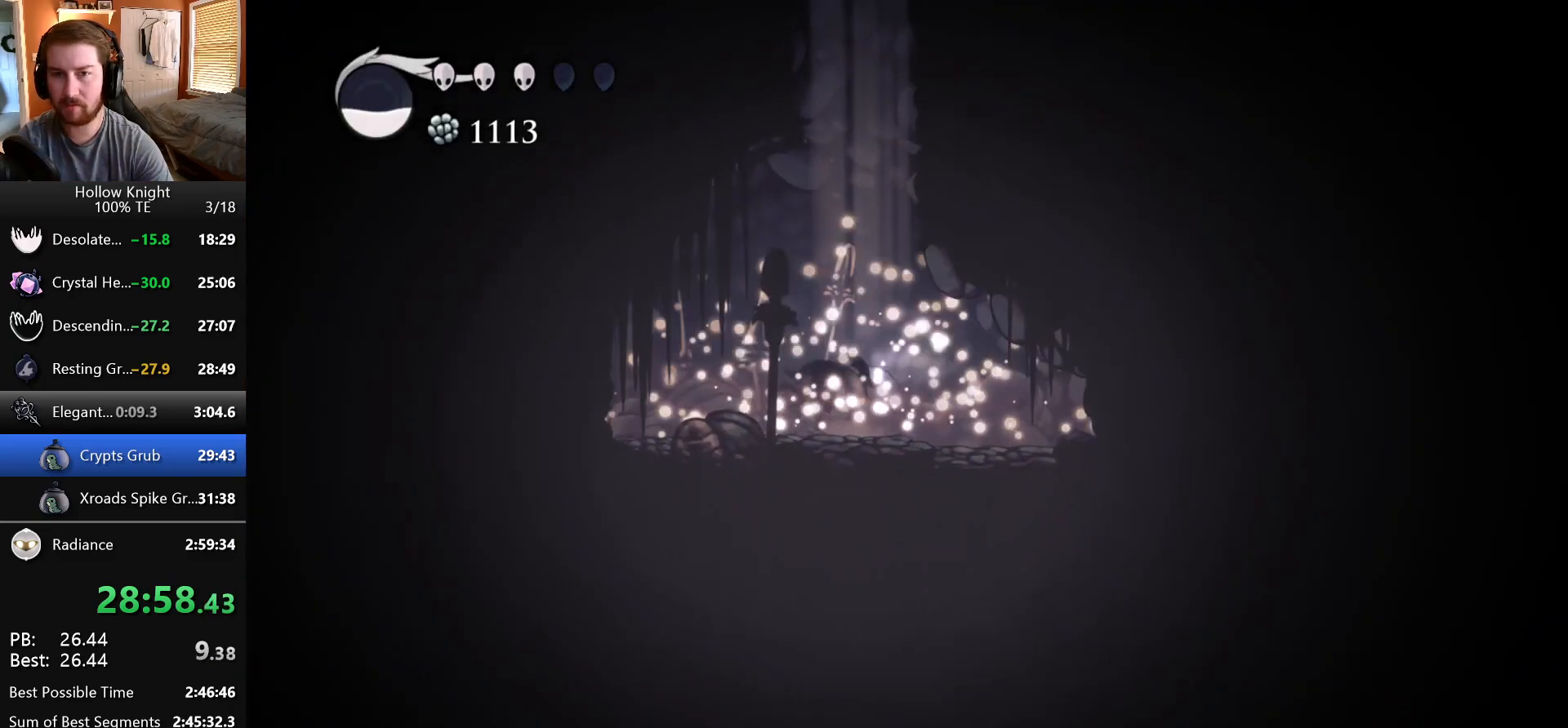
{"keys": ["right"], "events": []}
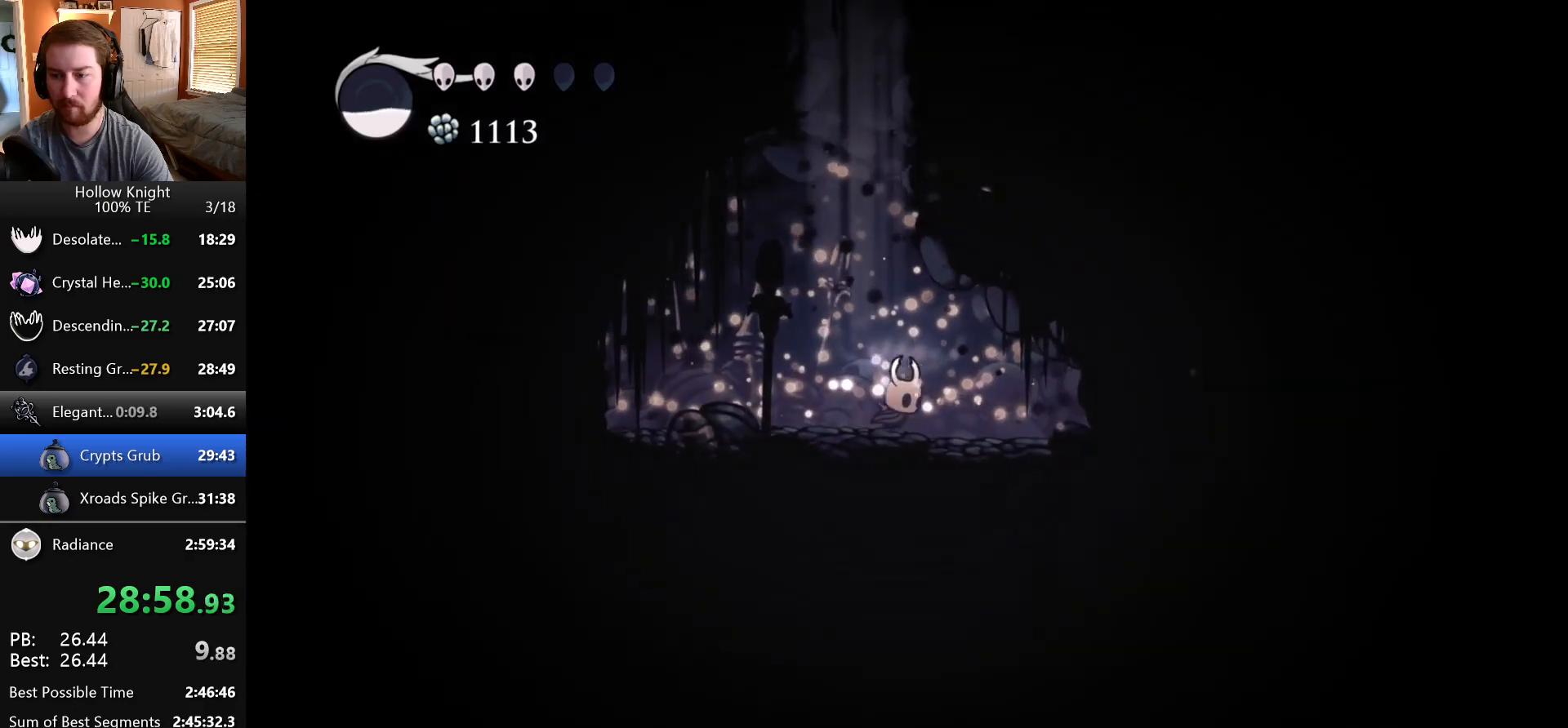
{"keys": [], "events": [[300, "right", "up"]]}
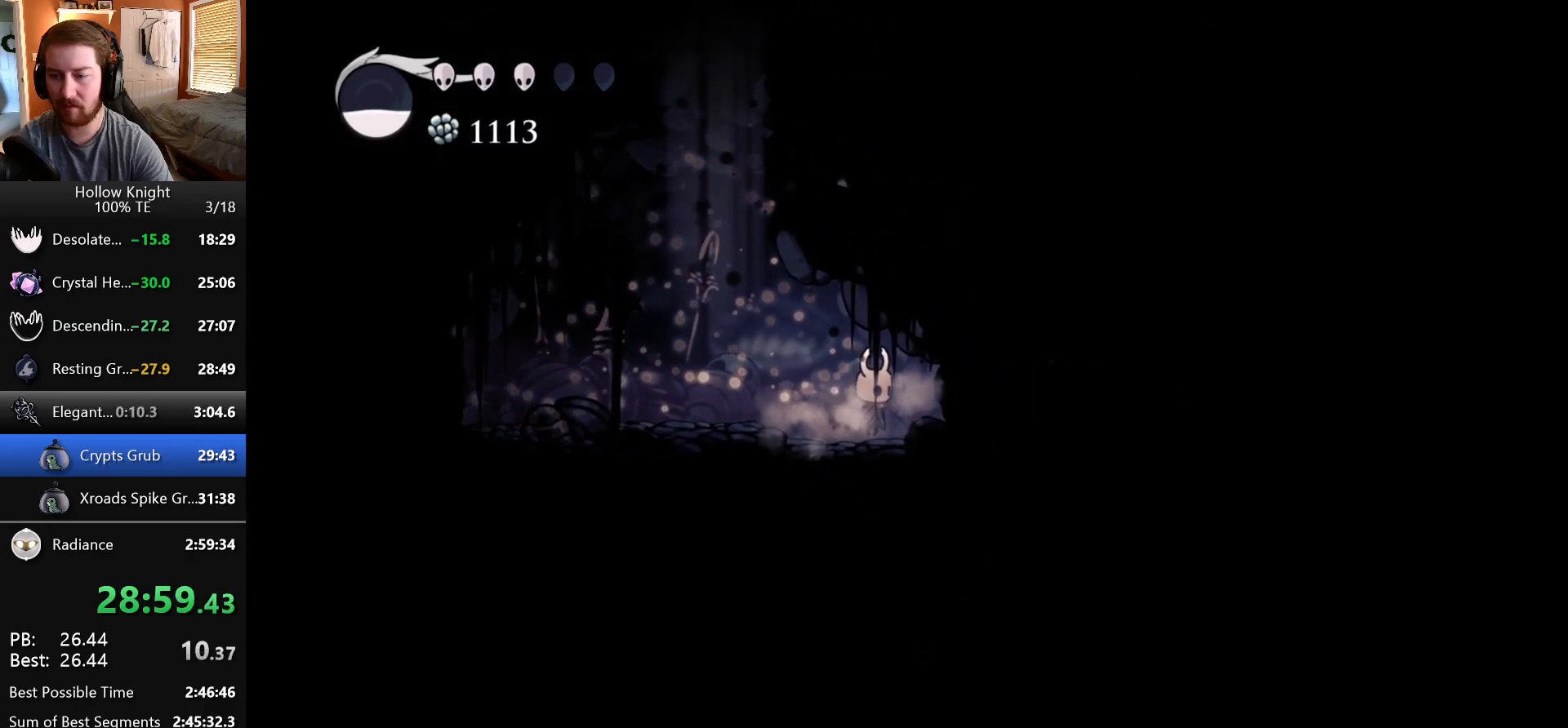
{"keys": ["right"], "events": [[400, "right", "down"]]}
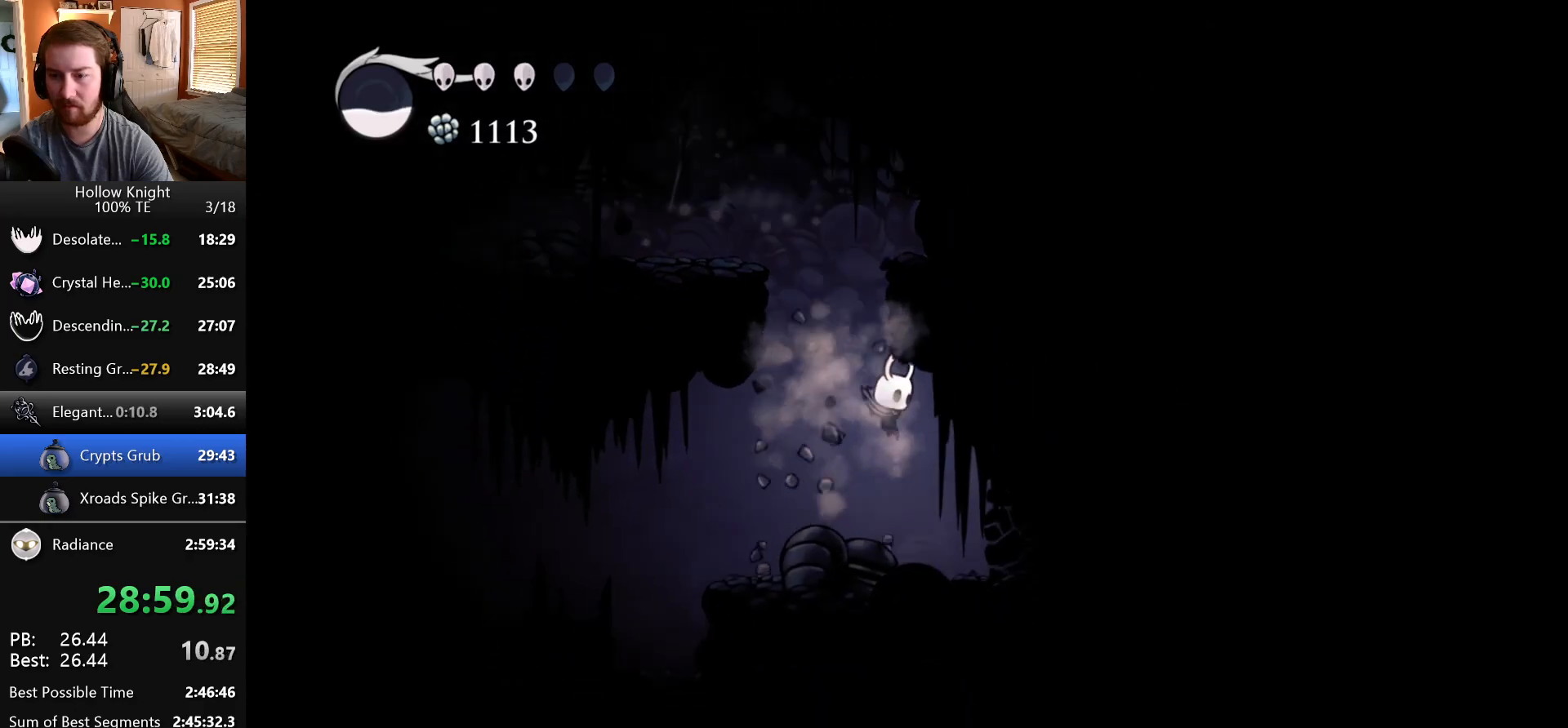
{"keys": ["nail", "right"], "events": [[67, "nail", "down"], [250, "nail", "up"], [383, "nail", "down"]]}
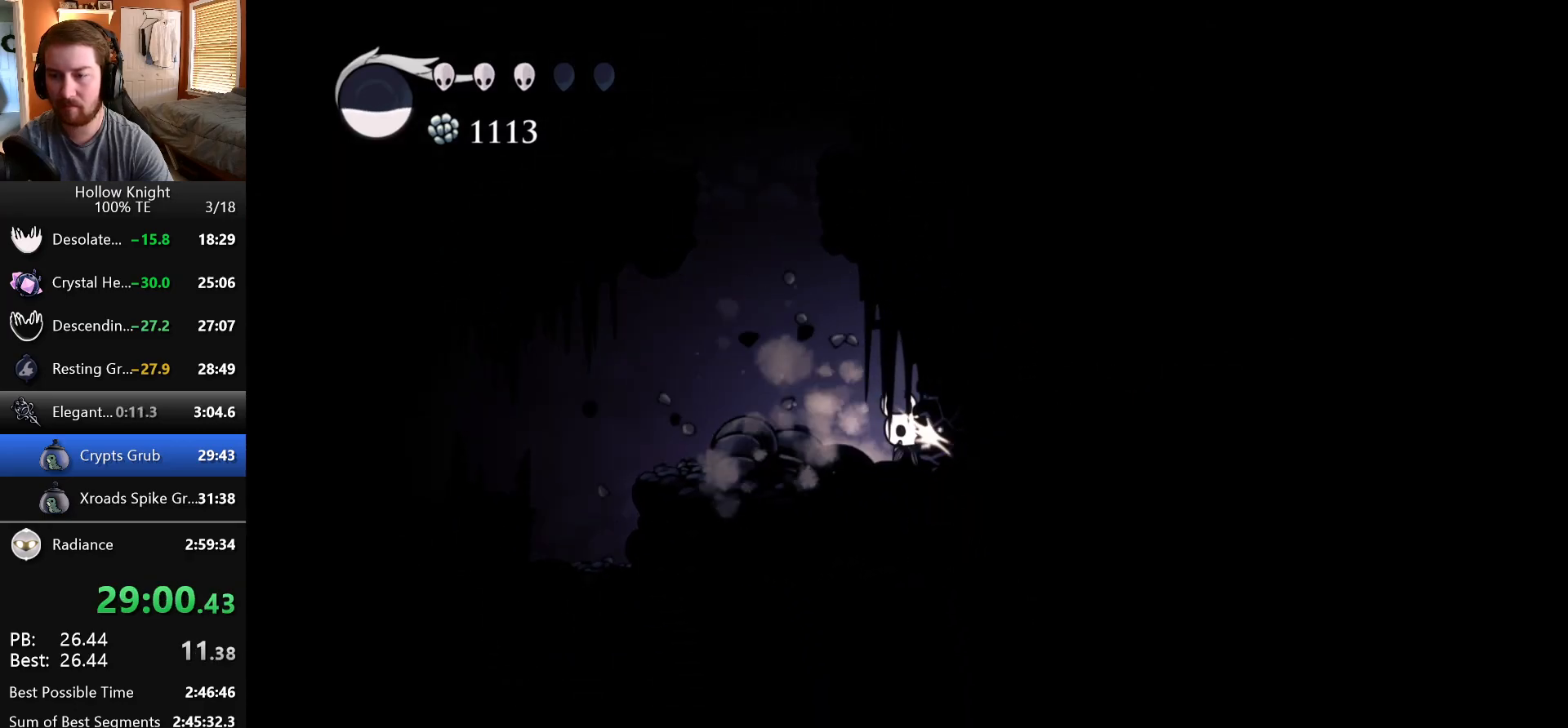
{"keys": ["nail"], "events": [[117, "nail", "up"], [300, "nail", "down"], [300, "right", "up"]]}
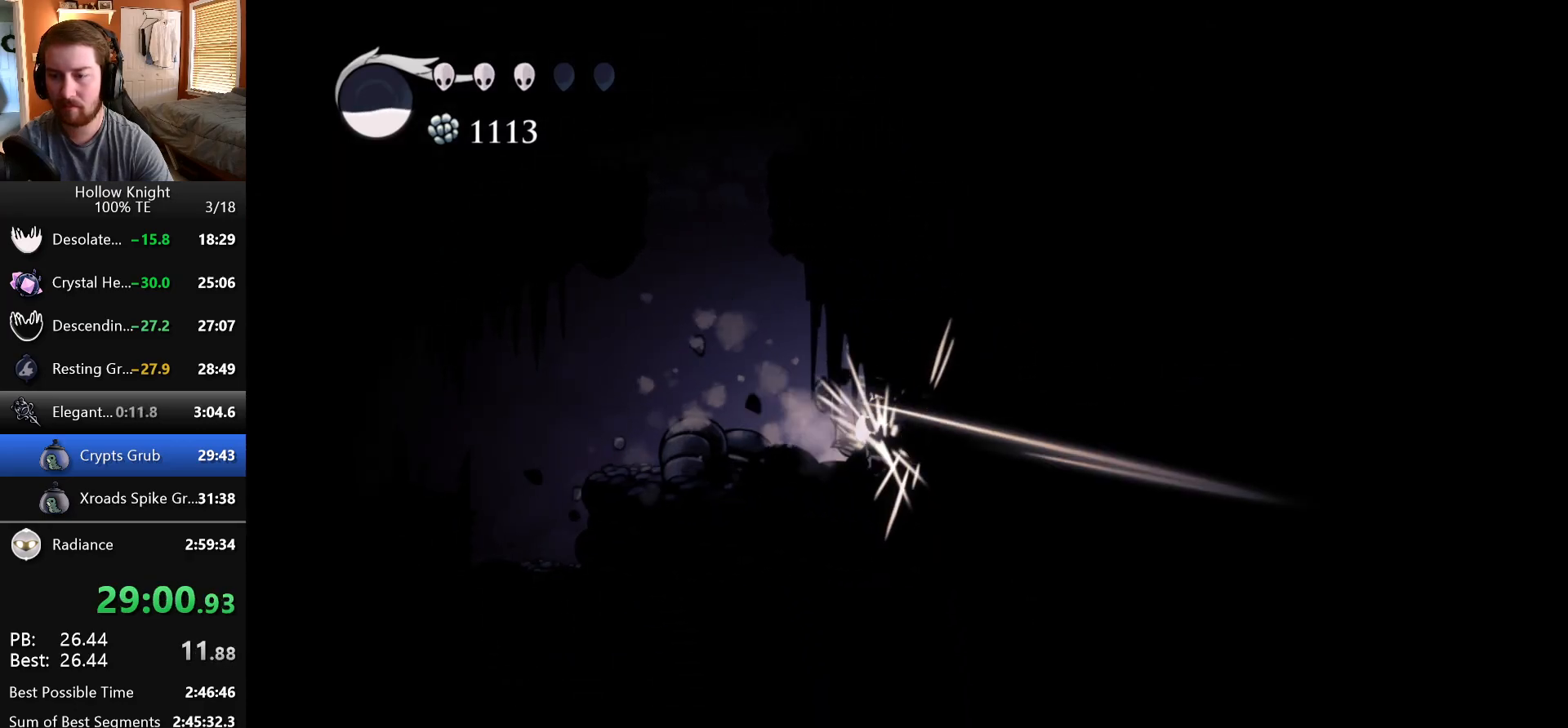
{"keys": [], "events": [[50, "nail", "up"], [250, "nail", "down"], [467, "nail", "up"]]}
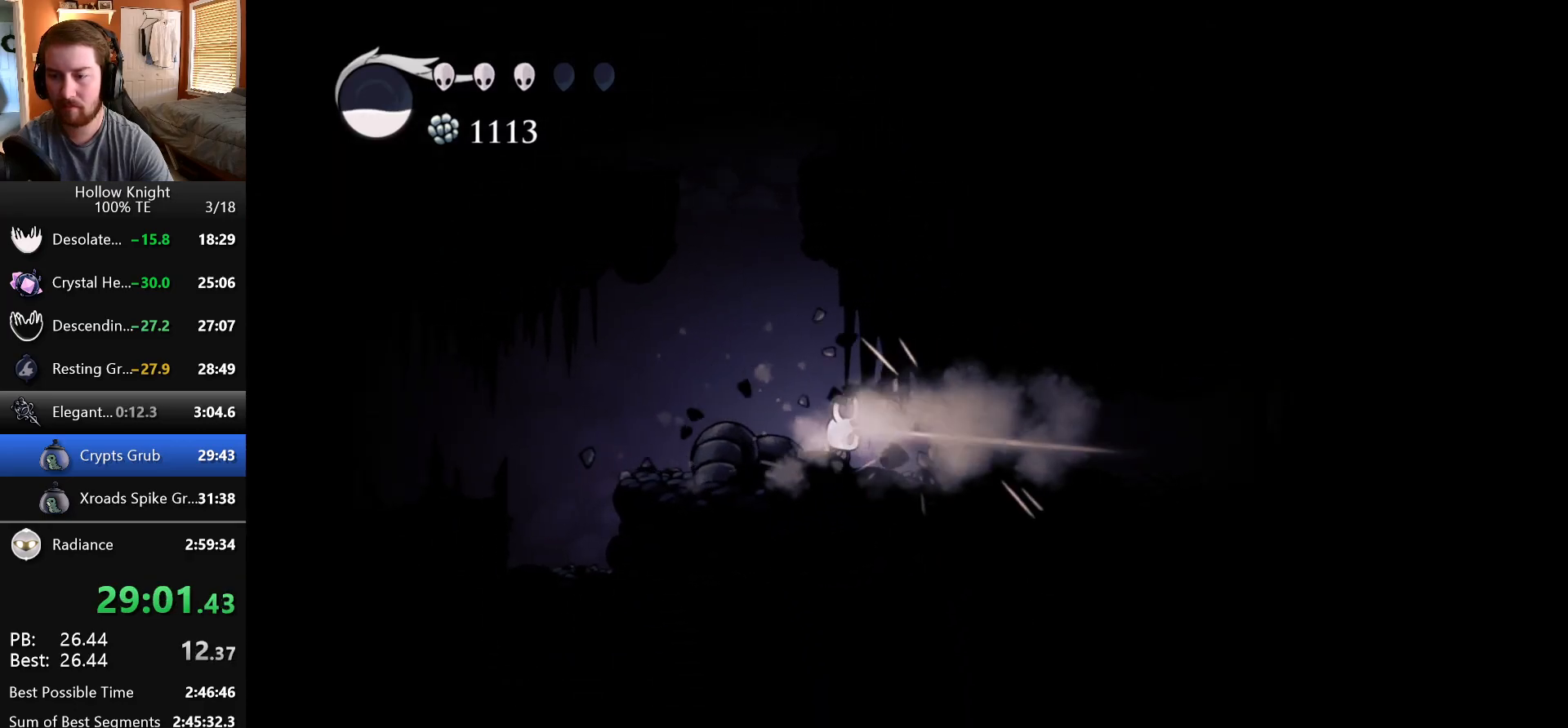
{"keys": ["right"], "events": [[83, "right", "down"]]}
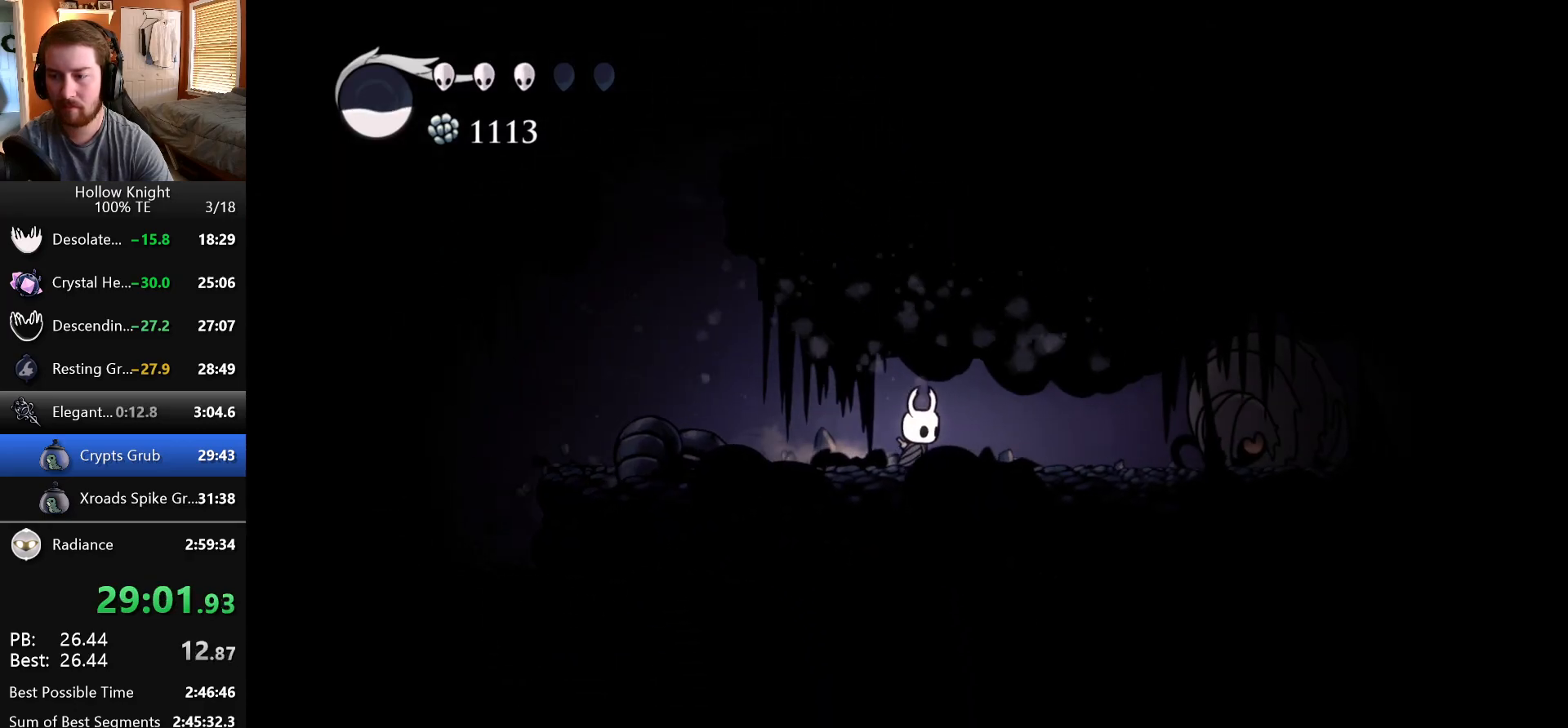
{"keys": ["left"], "events": [[333, "nail", "down"], [417, "left", "down"], [417, "right", "up"], [483, "nail", "up"]]}
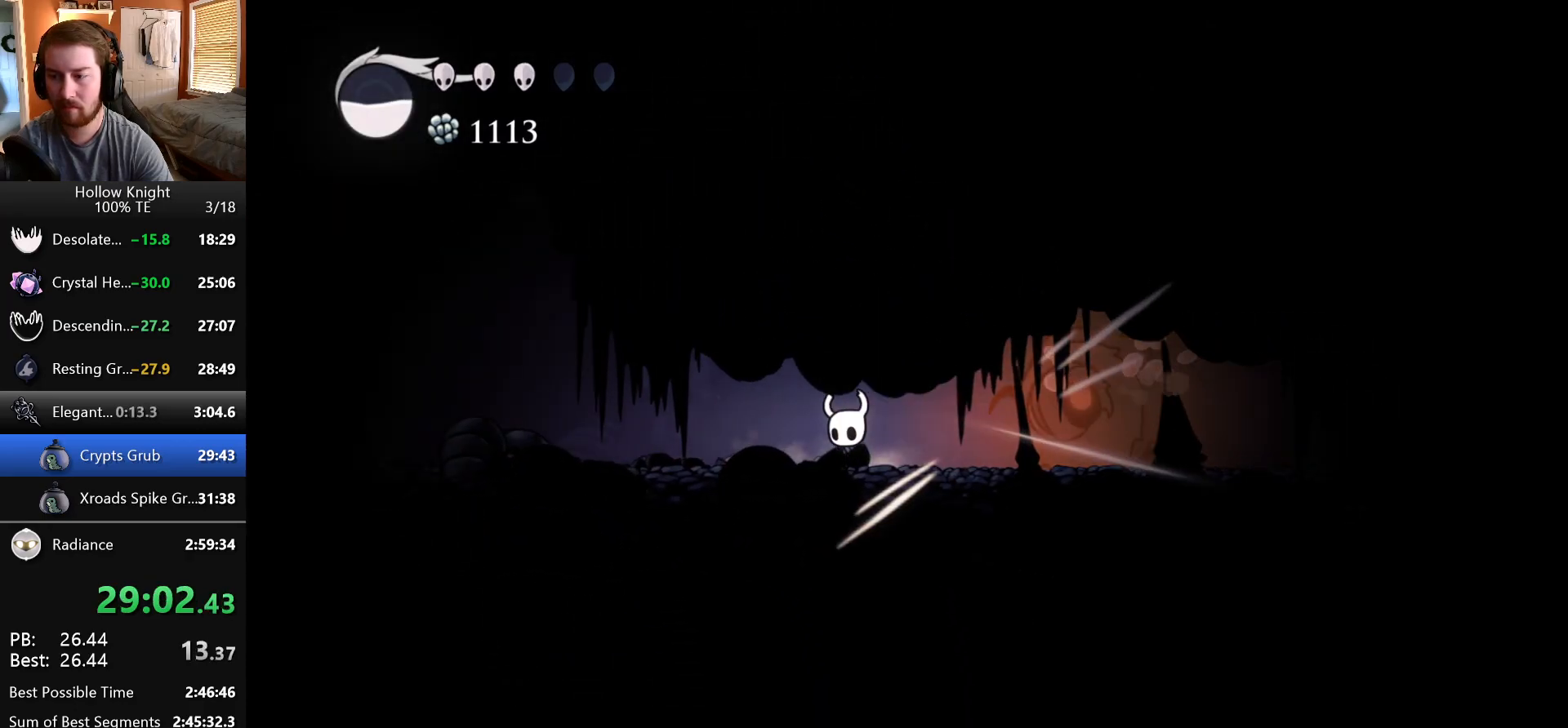
{"keys": ["left"], "events": [[217, "left", "up"], [217, "right", "down"], [283, "nail", "down"], [367, "left", "down"], [367, "right", "up"], [467, "nail", "up"]]}
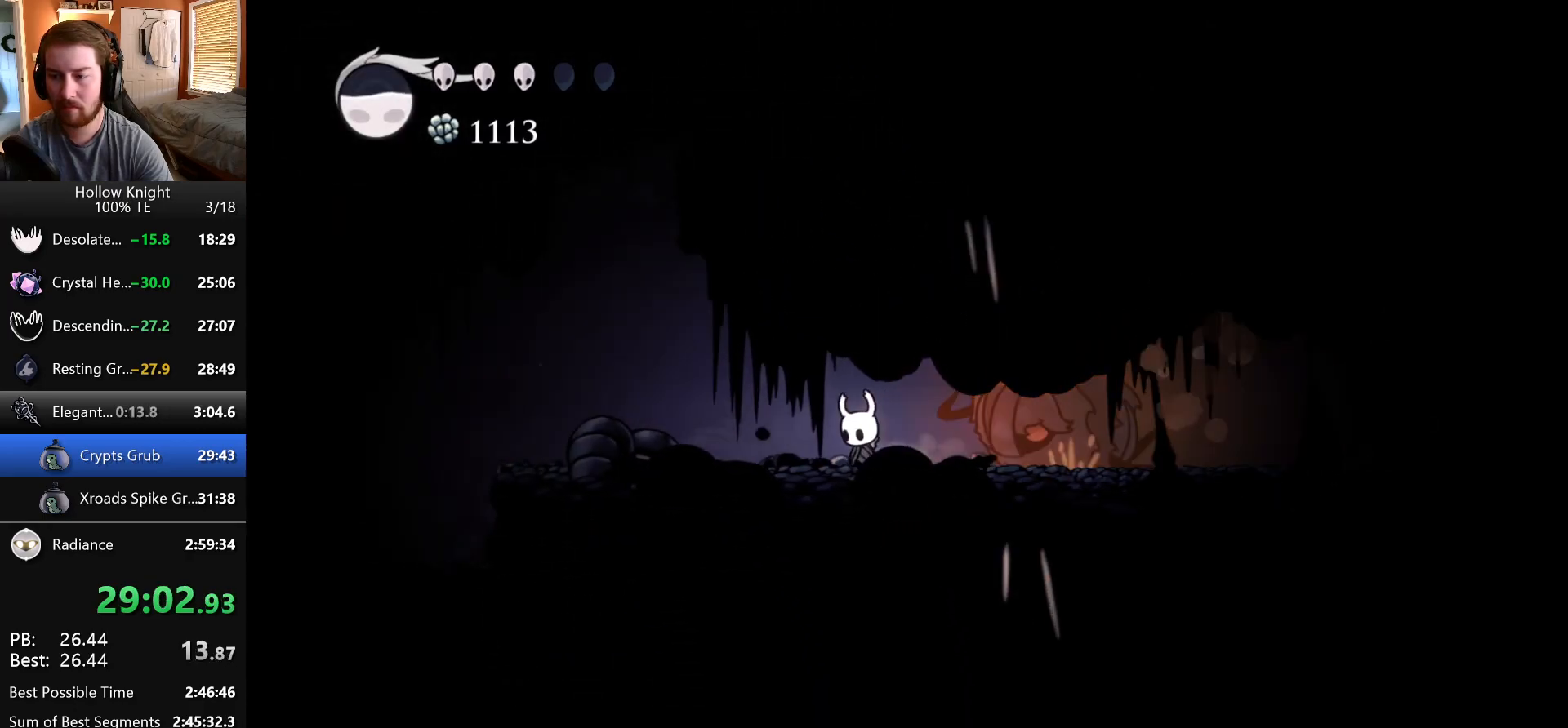
{"keys": ["down"], "events": [[33, "left", "up"], [33, "right", "down"], [267, "down", "down"], [283, "dash", "down"], [283, "right", "up"], [450, "dash", "up"]]}
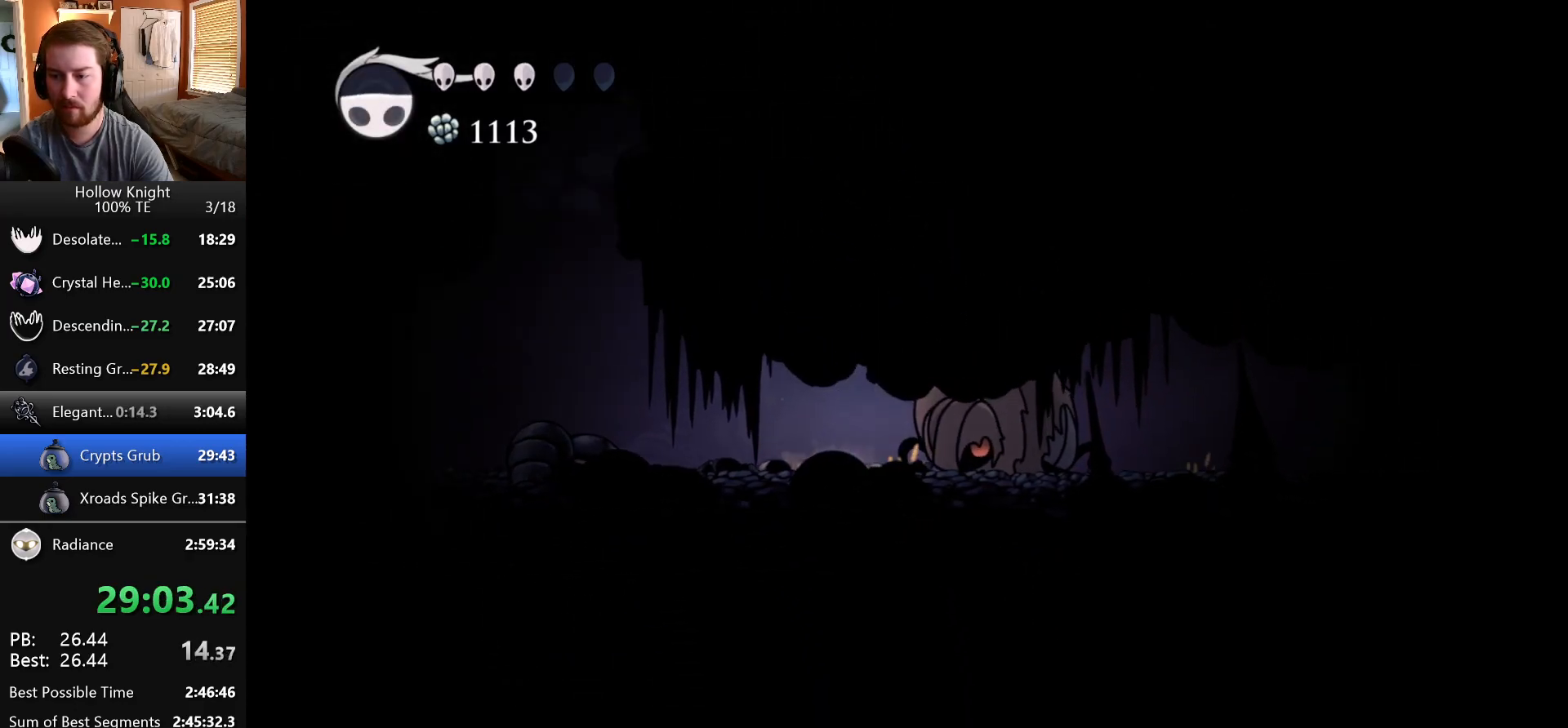
{"keys": [], "events": [[133, "down", "up"]]}
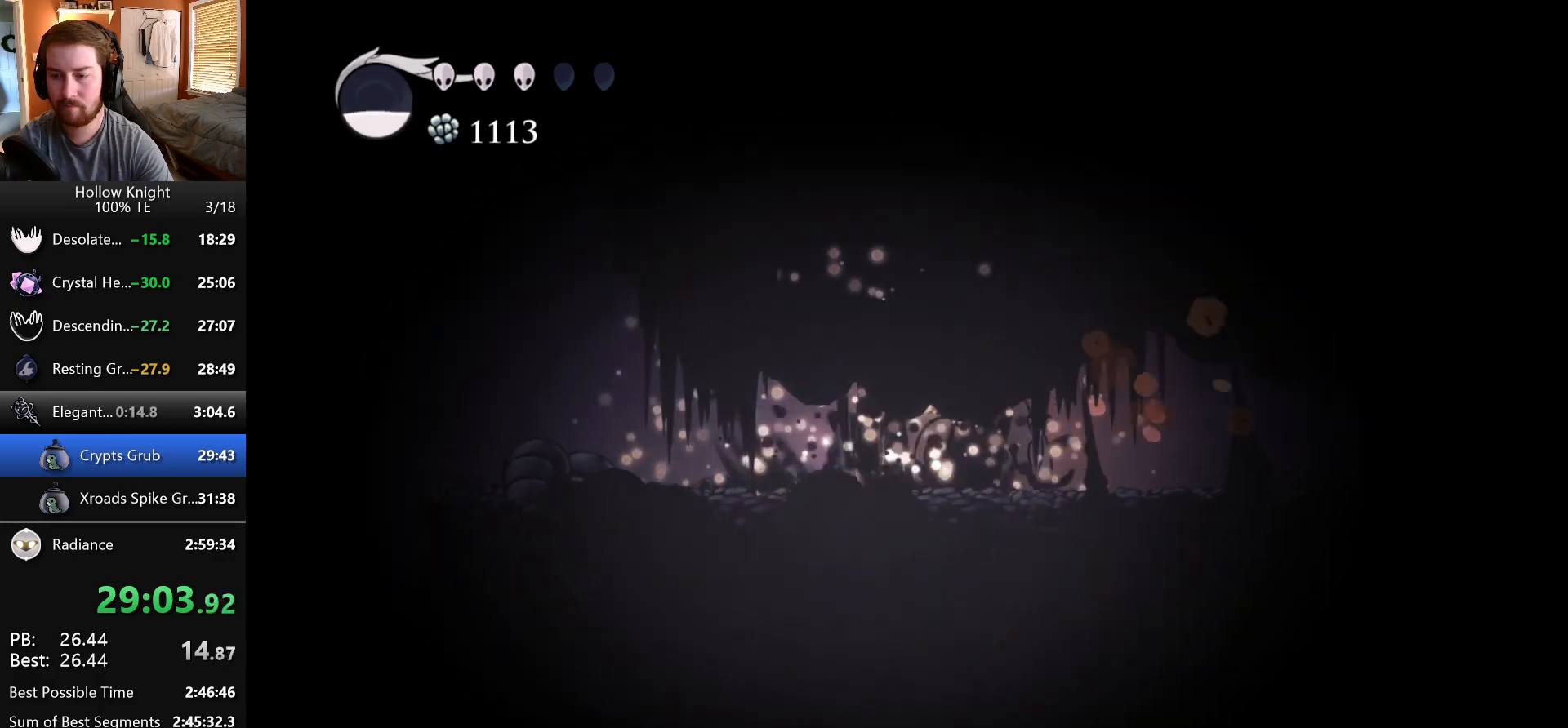
{"keys": ["right"], "events": [[483, "right", "down"]]}
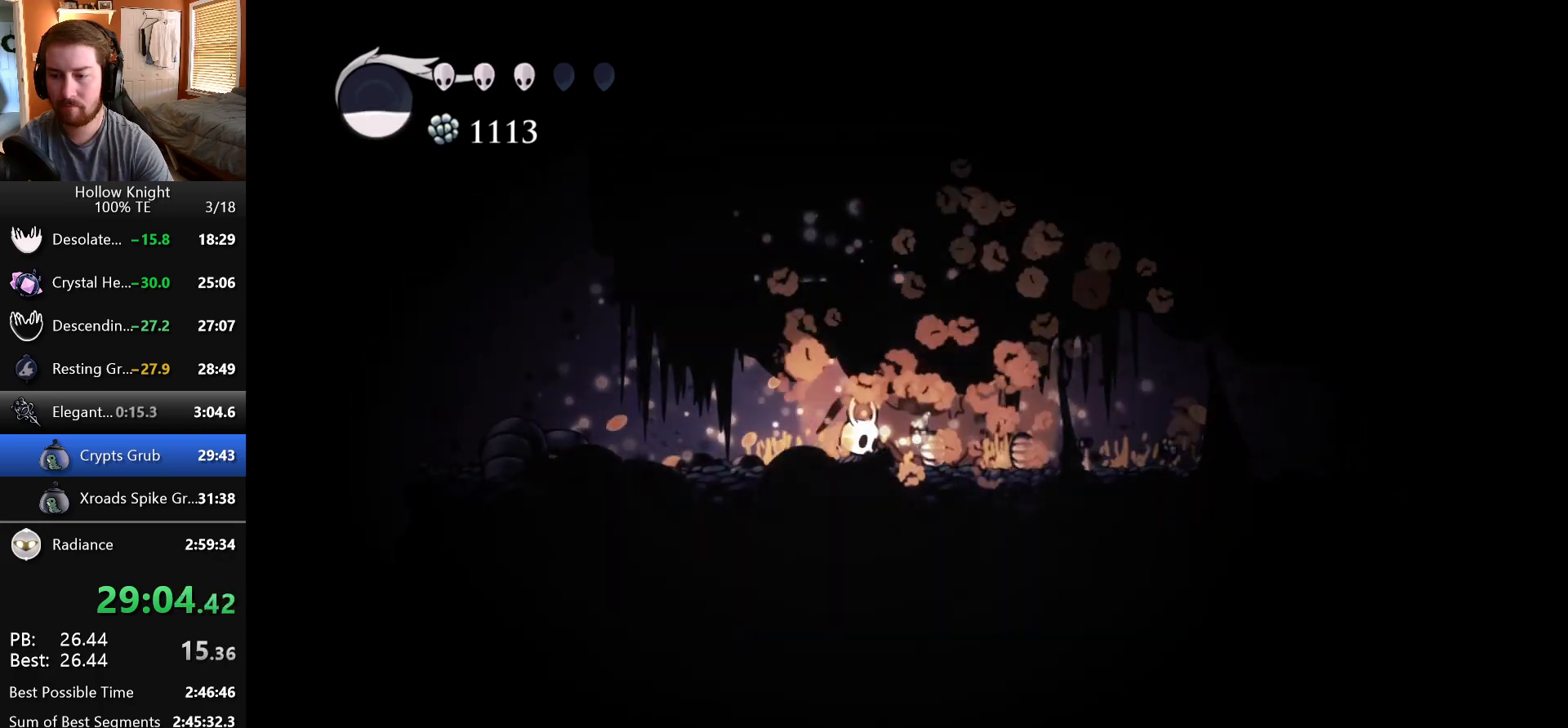
{"keys": ["right"], "events": [[83, "nail", "down"], [250, "nail", "up"]]}
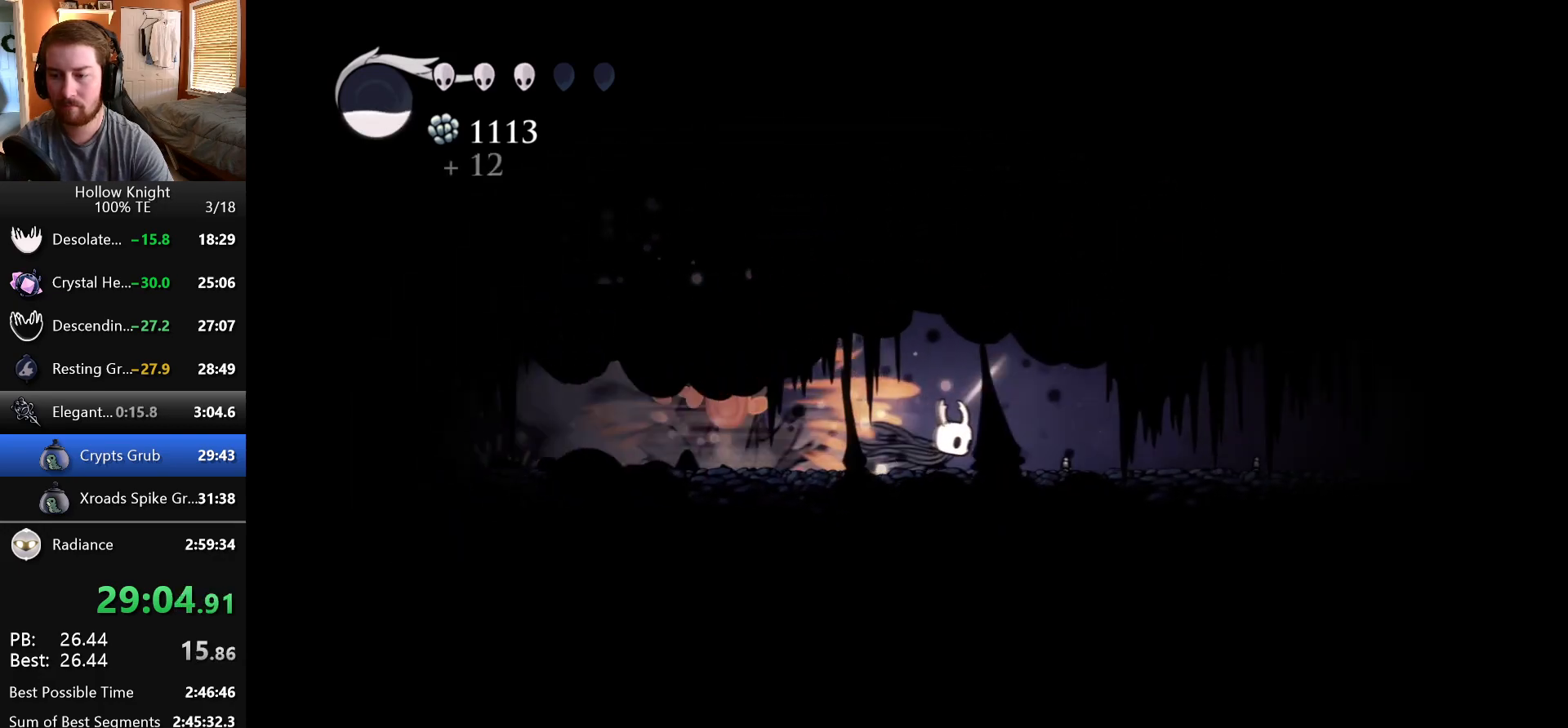
{"keys": ["right"], "events": []}
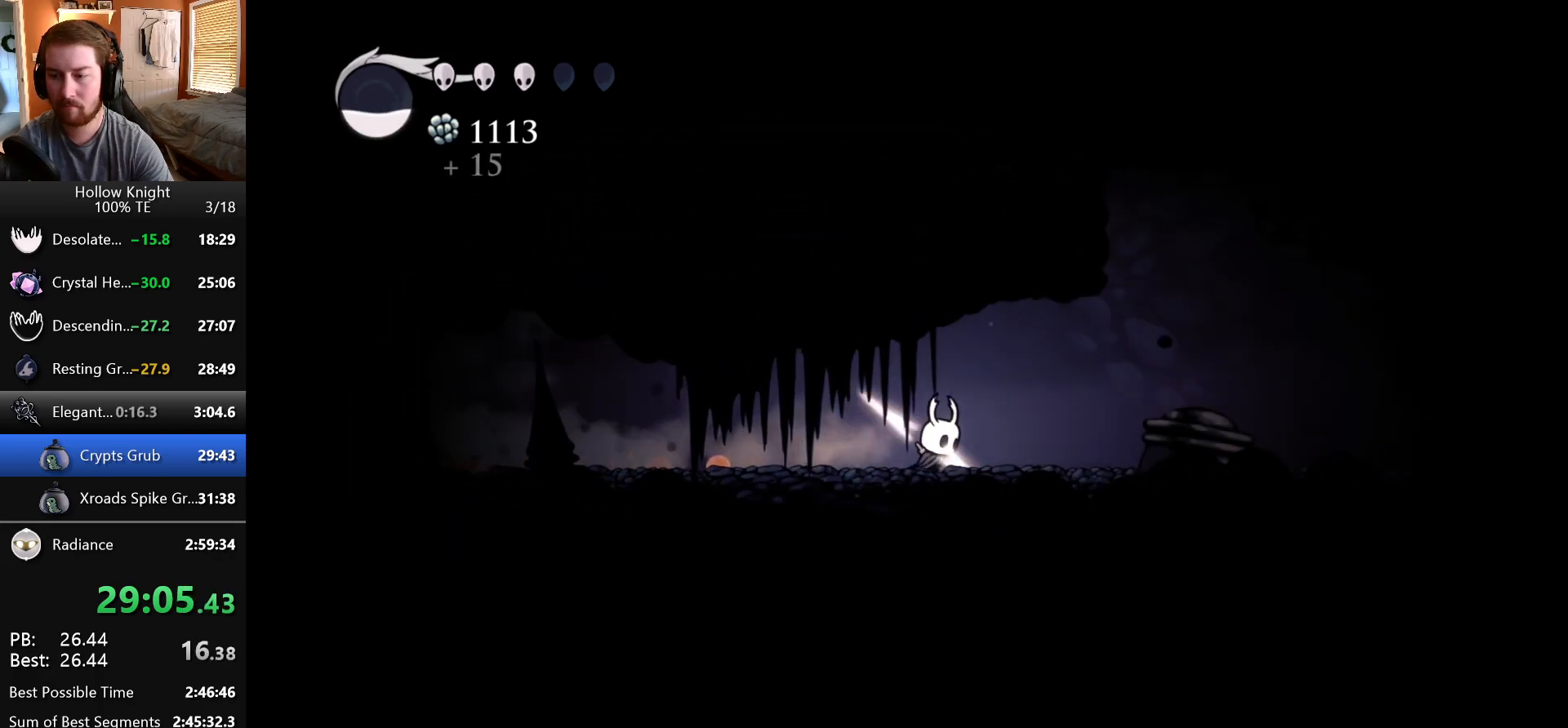
{"keys": ["jump", "right"], "events": [[383, "jump", "down"]]}
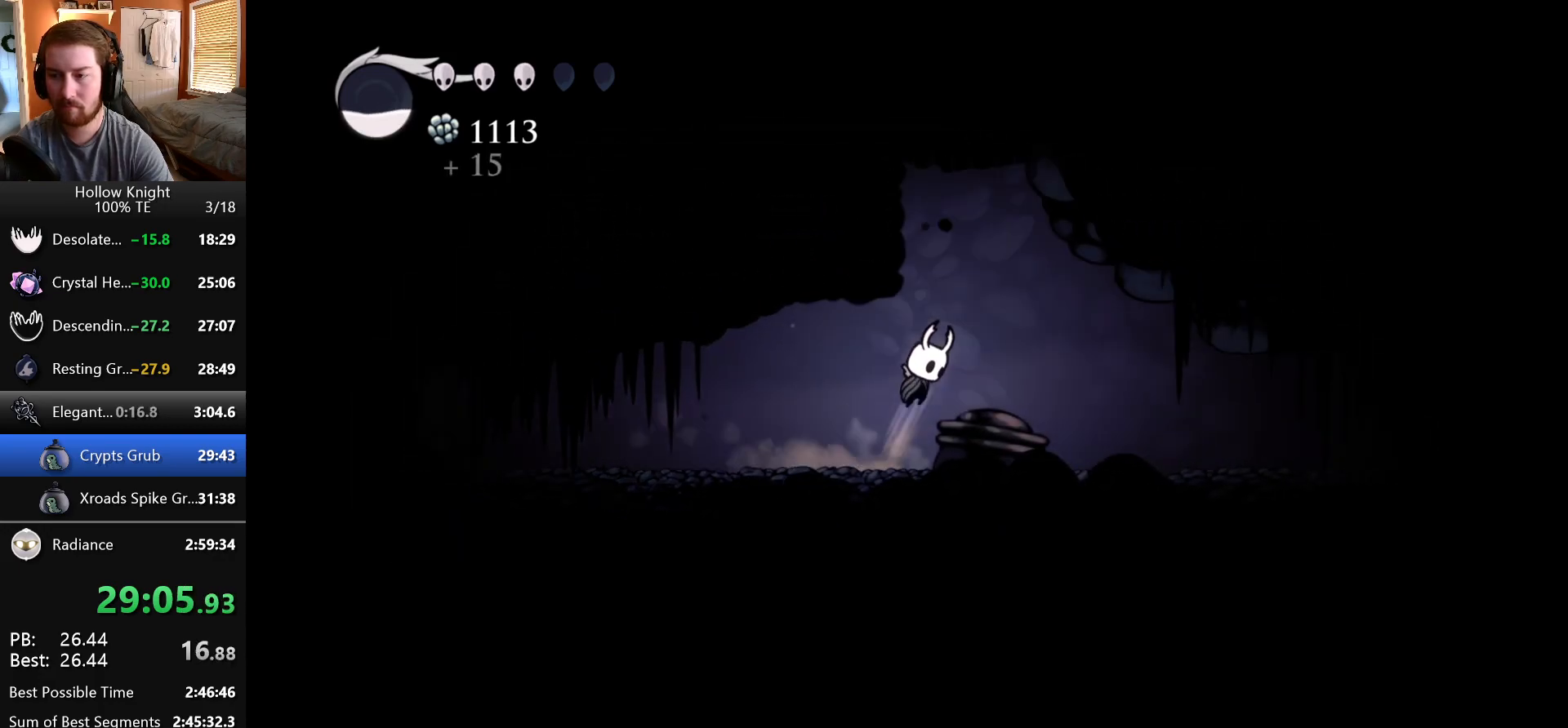
{"keys": ["jump", "left", "nail", "up"], "events": [[83, "left", "down"], [83, "right", "up"], [283, "jump", "up"], [350, "up", "down"], [383, "nail", "down"], [400, "jump", "down"]]}
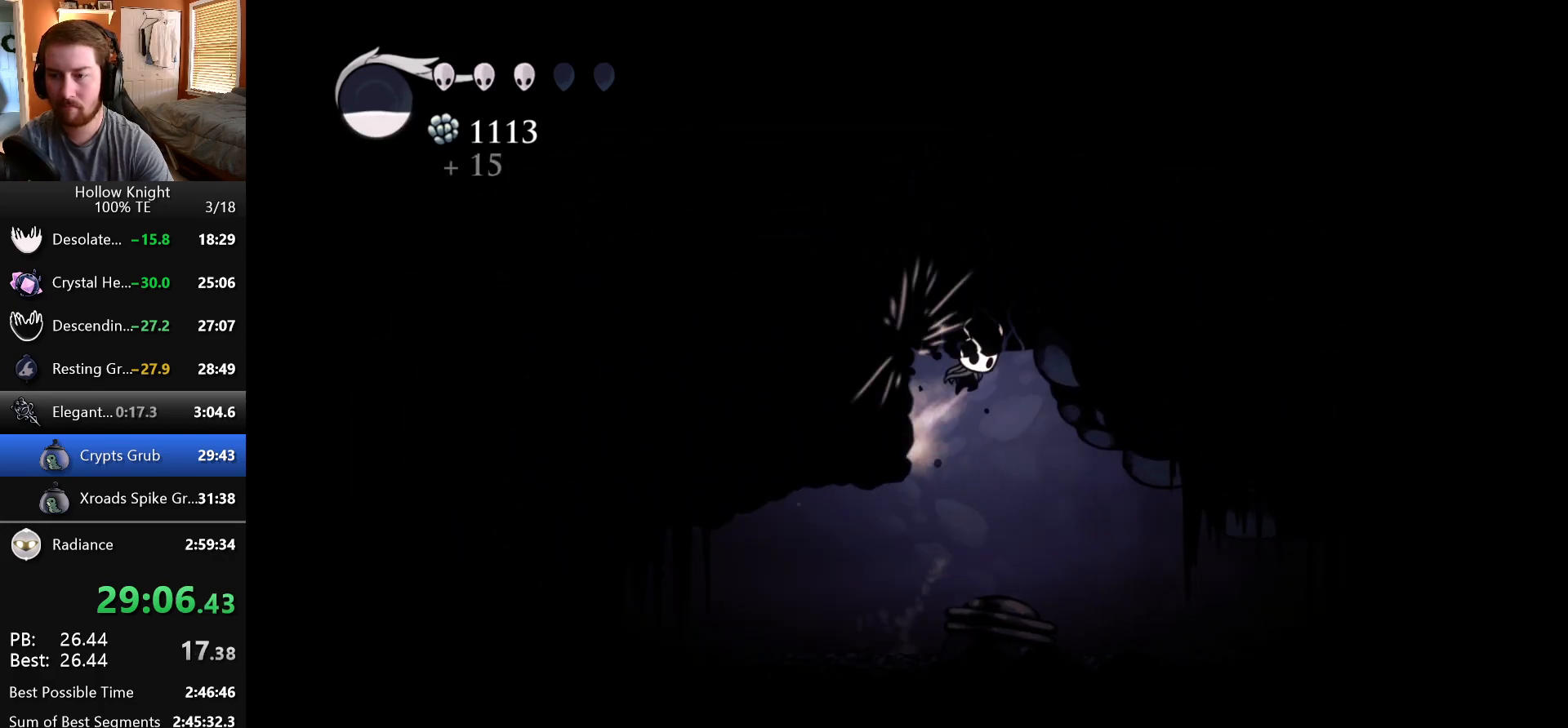
{"keys": ["up"], "events": [[133, "jump", "up"], [133, "nail", "up"], [233, "nail", "down"], [467, "nail", "up"], [483, "left", "up"]]}
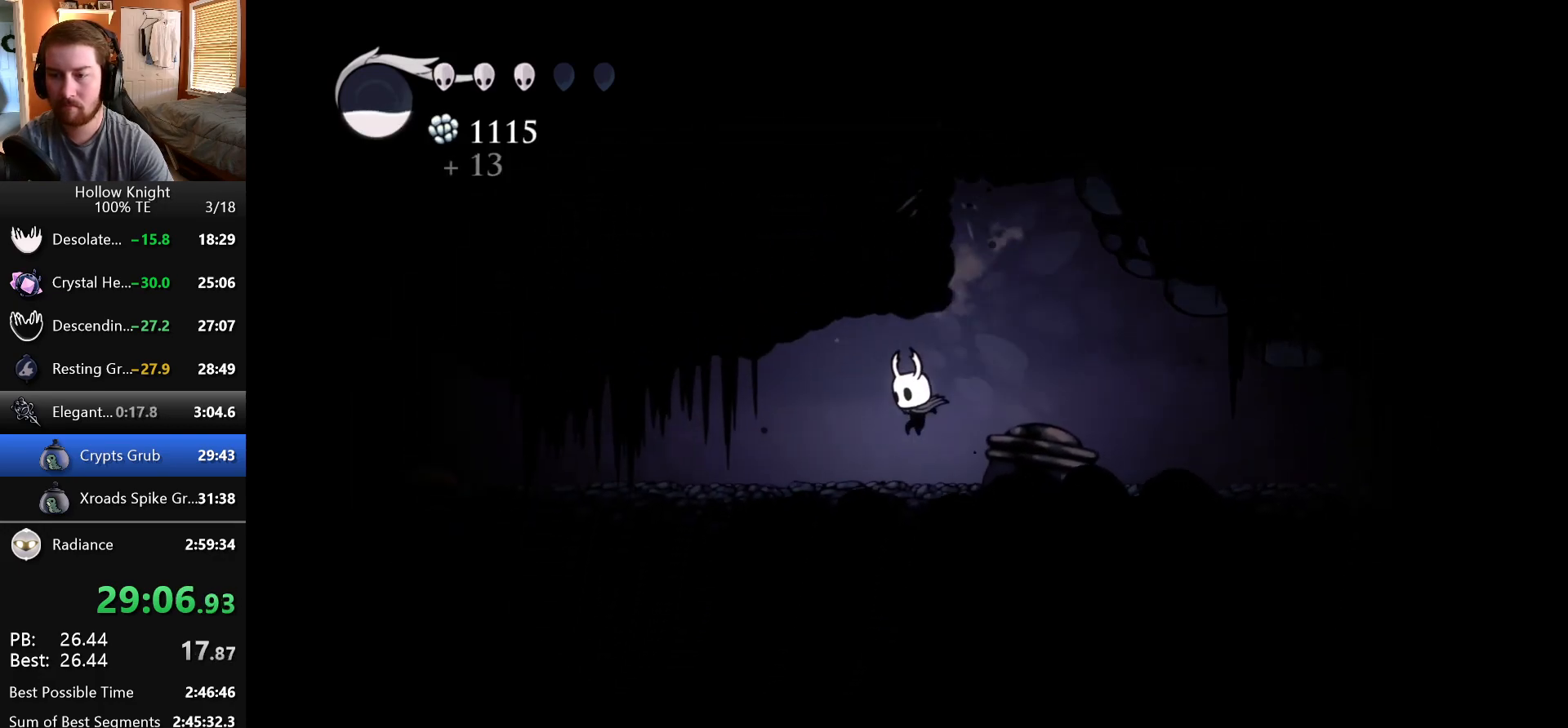
{"keys": ["jump", "left", "nail", "up"], "events": [[33, "right", "down"], [150, "jump", "down"], [317, "right", "up"], [450, "nail", "down"], [483, "left", "down"]]}
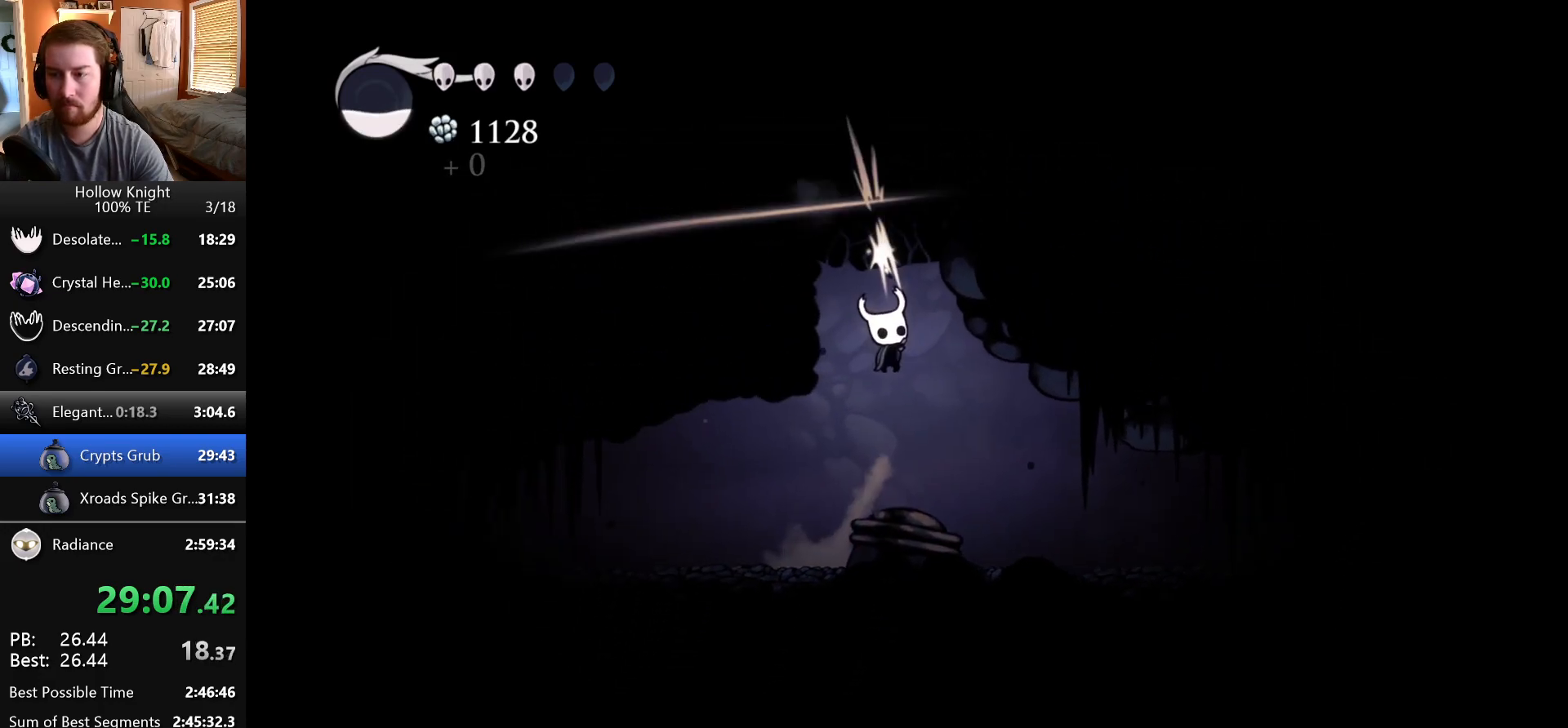
{"keys": ["jump", "up"], "events": [[67, "left", "up"], [117, "jump", "up"], [150, "nail", "up"], [383, "jump", "down"]]}
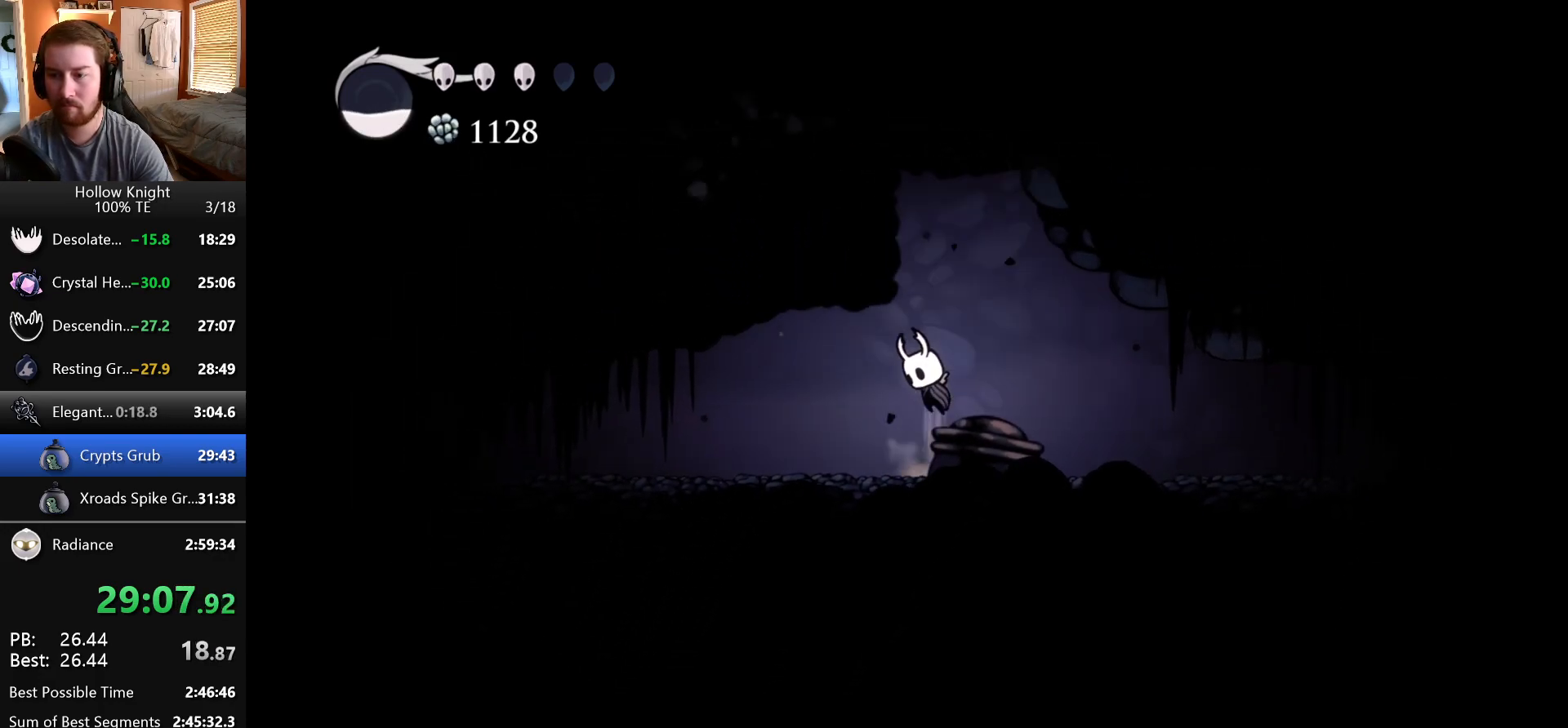
{"keys": ["jump", "up"], "events": [[83, "nail", "down"], [100, "right", "down"], [200, "jump", "up"], [233, "nail", "up"], [233, "right", "up"], [483, "jump", "down"]]}
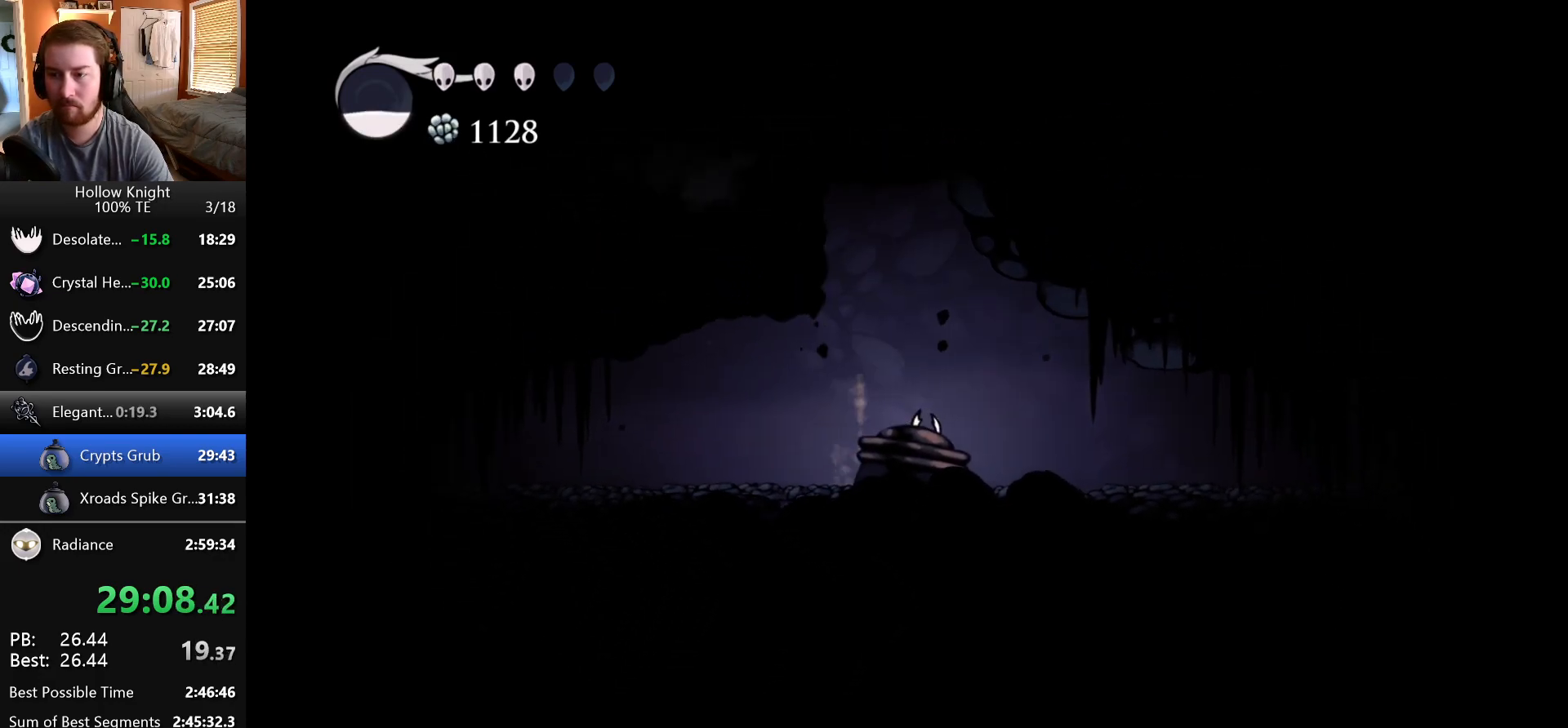
{"keys": ["up"], "events": [[133, "nail", "down"], [267, "jump", "up"], [300, "nail", "up"]]}
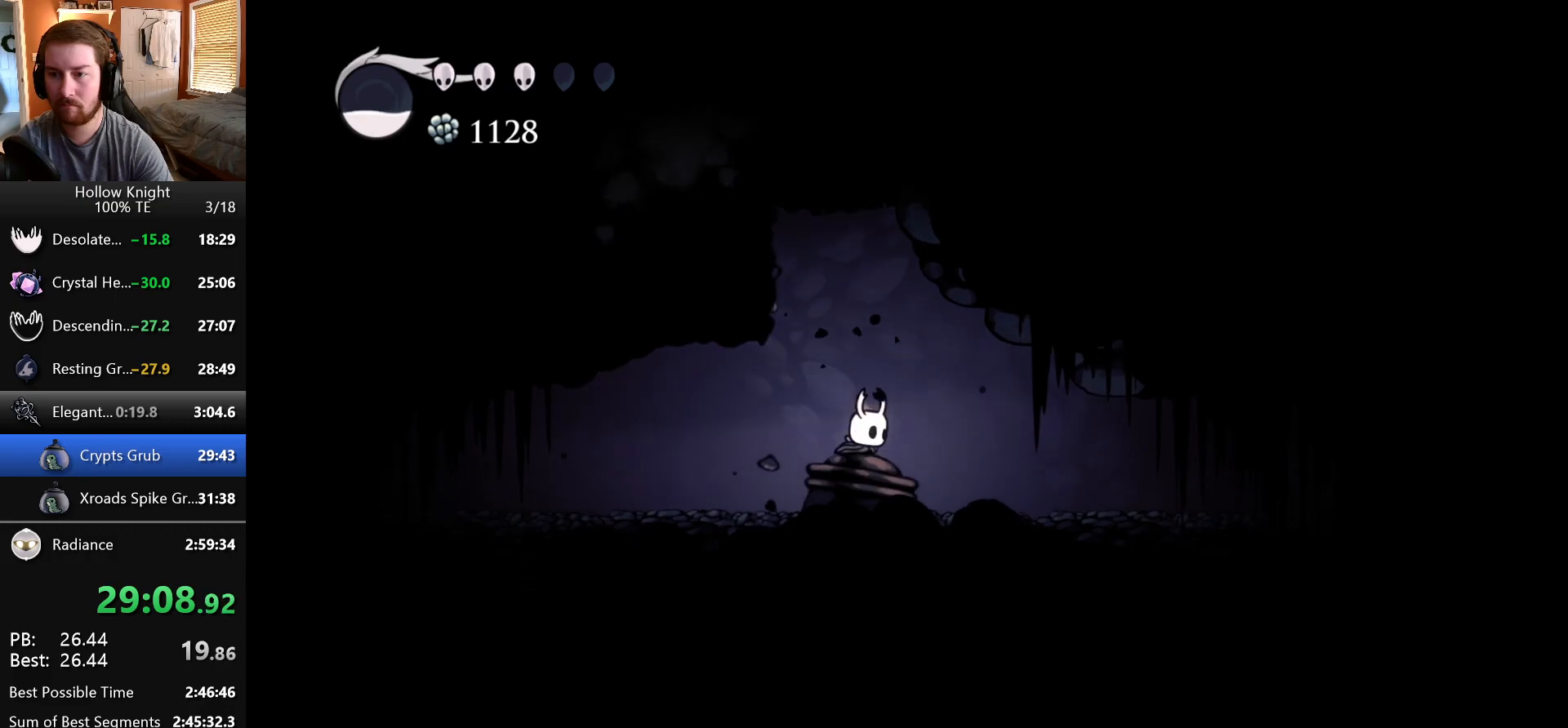
{"keys": [], "events": [[33, "jump", "down"], [183, "nail", "down"], [283, "jump", "up"], [333, "nail", "up"], [483, "up", "up"]]}
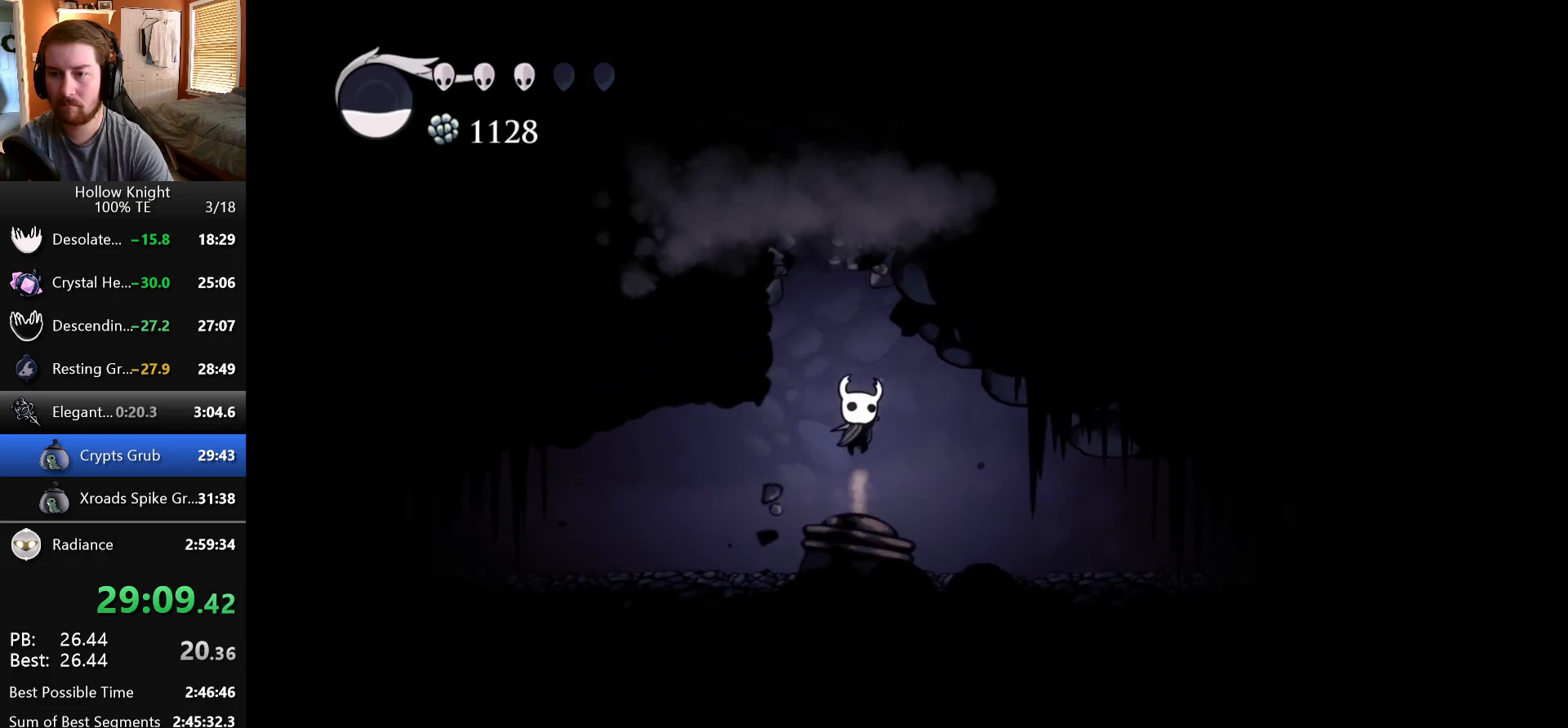
{"keys": ["left"], "events": [[200, "jump", "down"], [217, "left", "down"], [500, "jump", "up"]]}
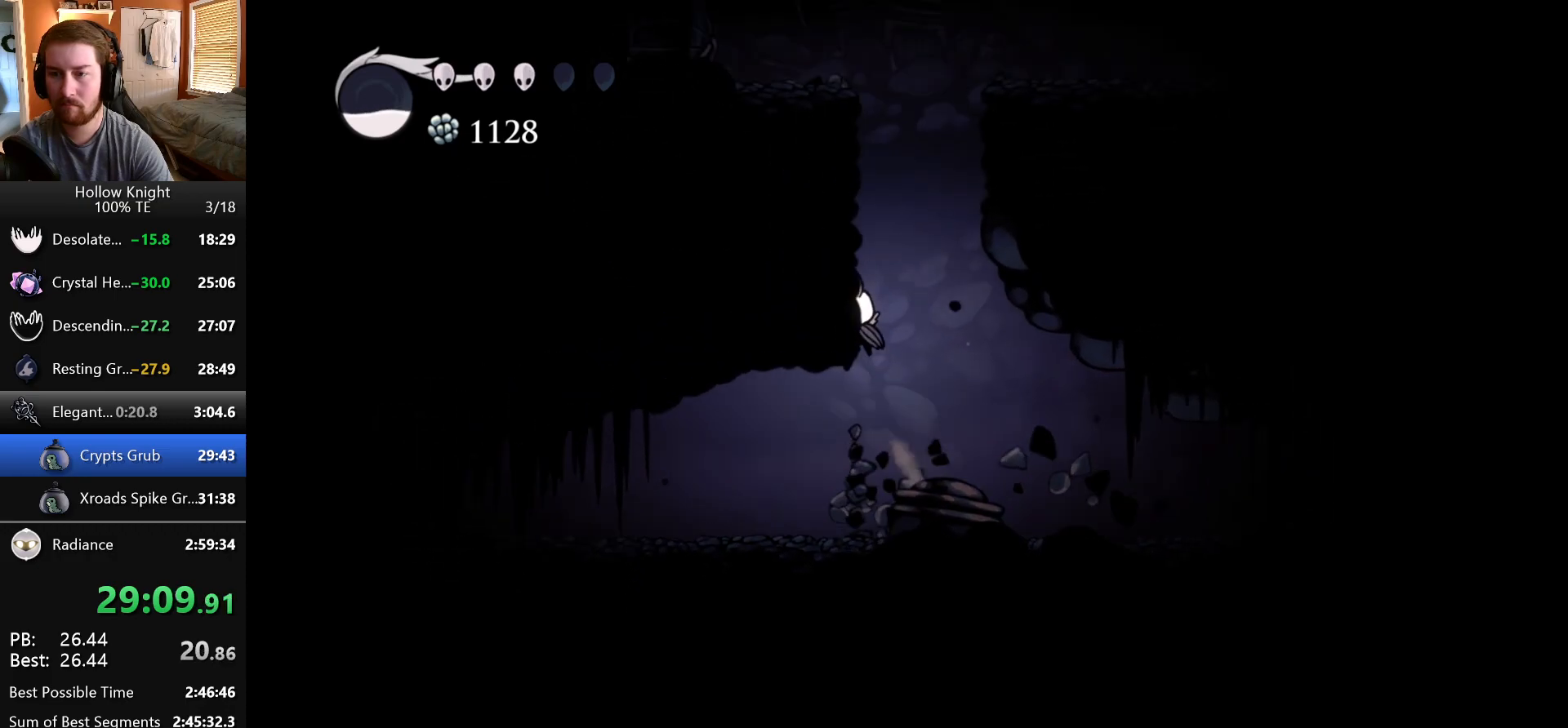
{"keys": ["jump", "left"], "events": [[67, "jump", "down"], [317, "jump", "up"], [350, "jump", "down"]]}
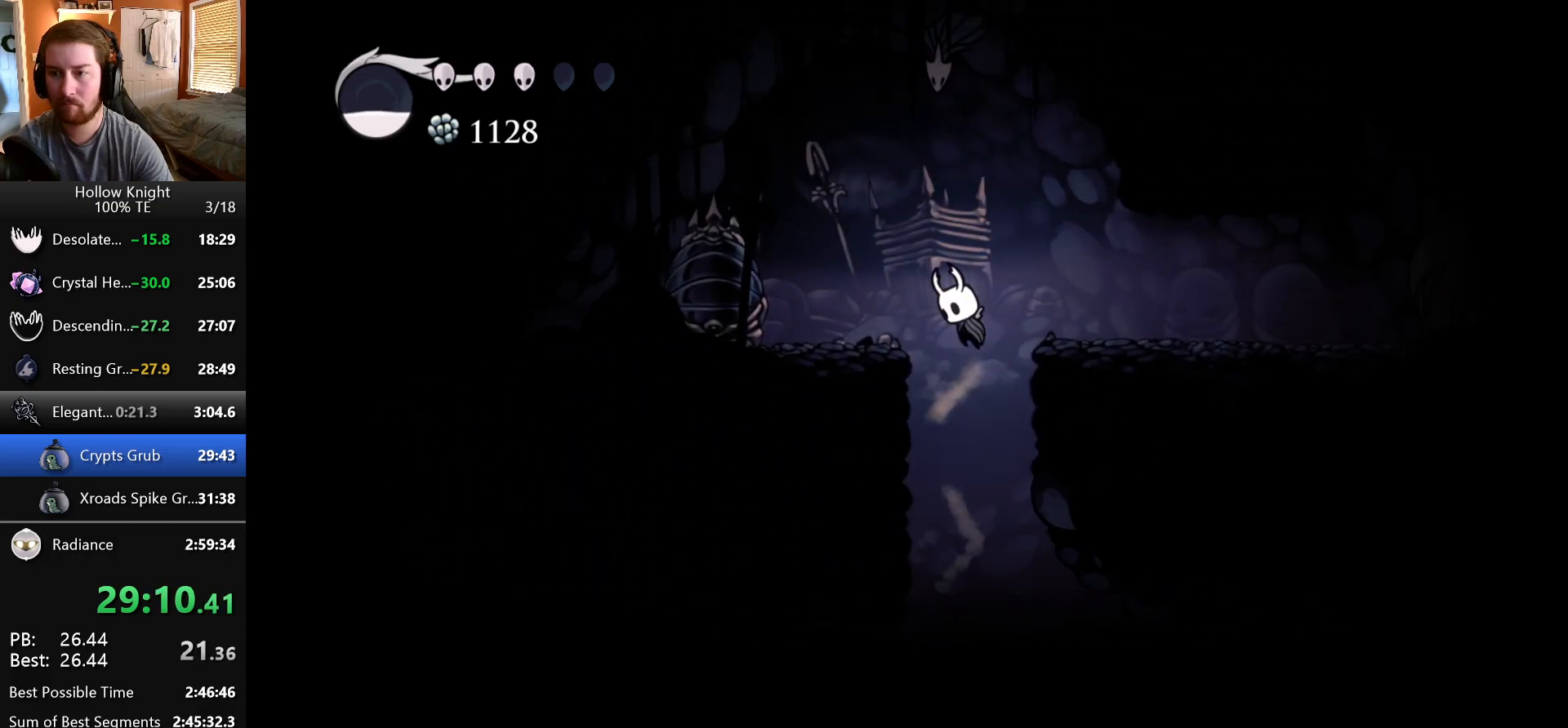
{"keys": ["up"], "events": [[50, "jump", "up"], [217, "left", "up"], [283, "jump", "down"], [300, "up", "down"], [367, "nail", "down"], [400, "jump", "up"], [450, "nail", "up"]]}